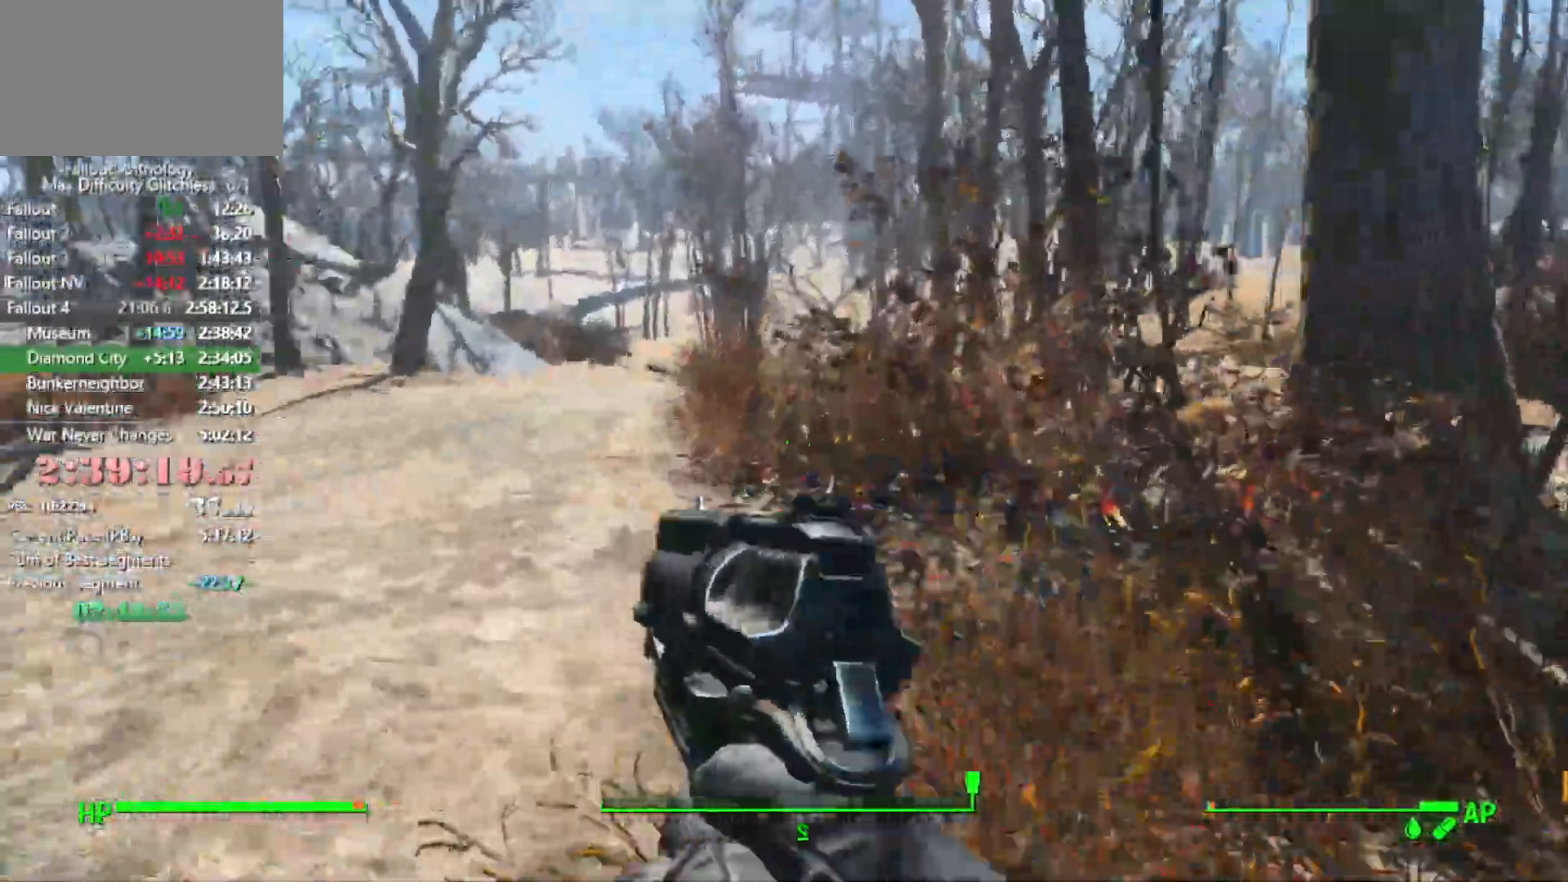
Gameplay with keyboard and mouse; each line is a JSON object with the keys and mouse buttons held at the frame after it. "events" lists presses ("down") and releases ("up") of "1", "2", "3", "4", "5", "a", "alt", "c", "caps_lock", "ctrl", "d", "down", "e", "f", "g", "left", "q", "r", "return", "right", "s", "shift", "space", "t", "tab", "up", "v", "w", "x", "z", "mouse_left", "mouse_right", "mouse_mb4", "mouse_mb5", "mouse_wheel_up" and "mouse_wheel_down" between this image and that frame as [ms after this image, input, new state], when the widget could be followed in between. "mouse_left", "mouse_right", "mouse_mb4", "mouse_mb5", "mouse_wheel_up", "mouse_wheel_down" = the "left", "right", "mb4", "mb5", "wheel_up", "wheel_down" buttons of the "mouse" list. No other keys are recorded. "mouse_move" is the direction in which the mouse moves at that frame (one of eight, or "still"), when it could be read.
{"keys": ["w"], "mouse": [], "mouse_move": "still", "events": [[150, "r", "up"]]}
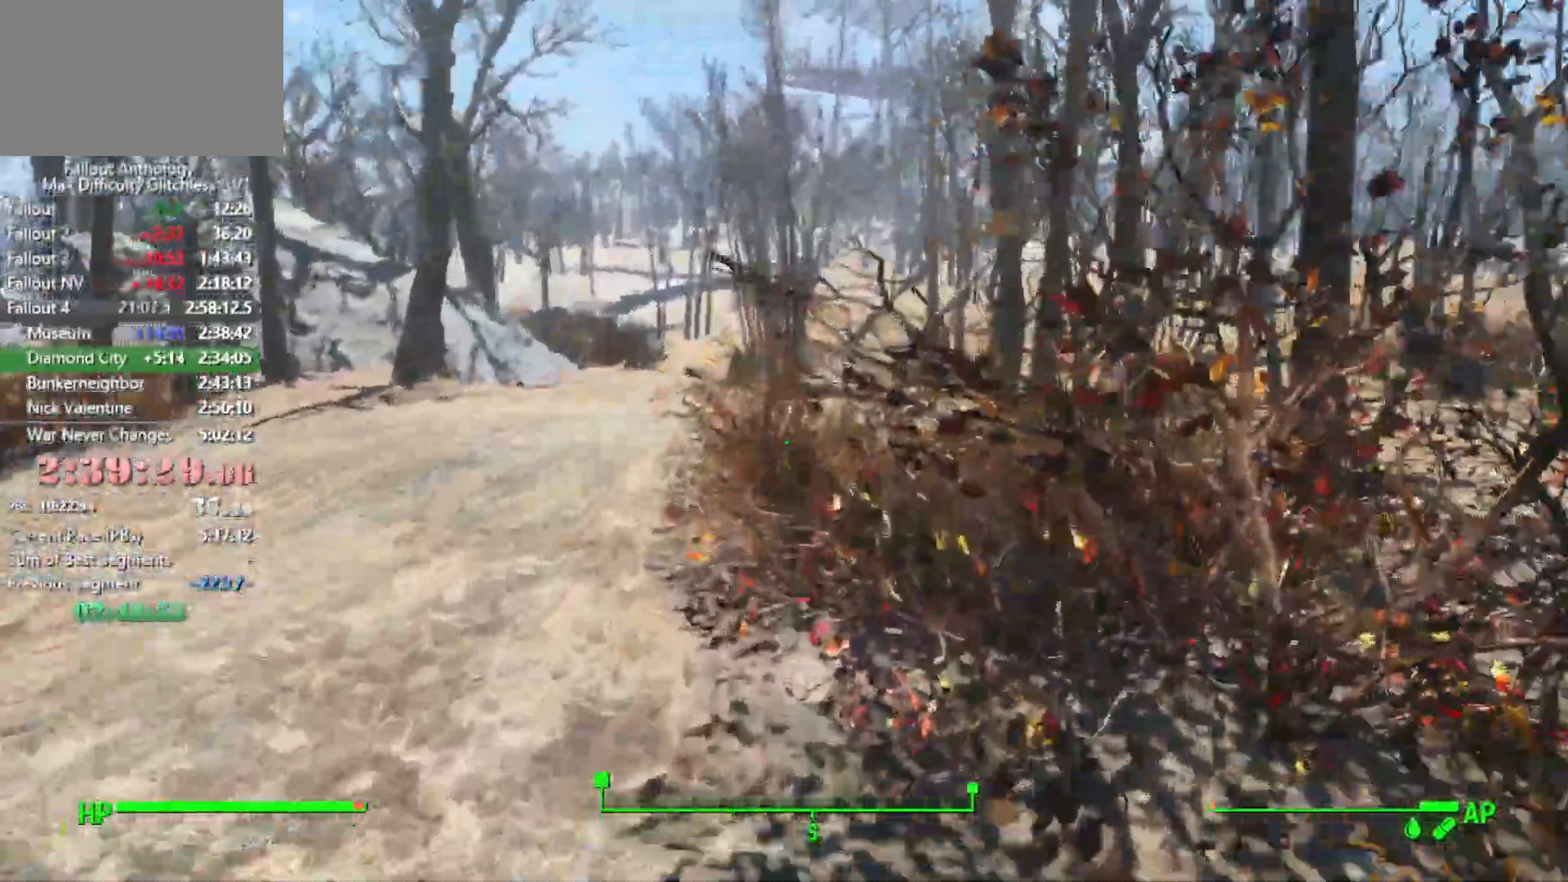
{"keys": ["w"], "mouse": [], "mouse_move": "still", "events": []}
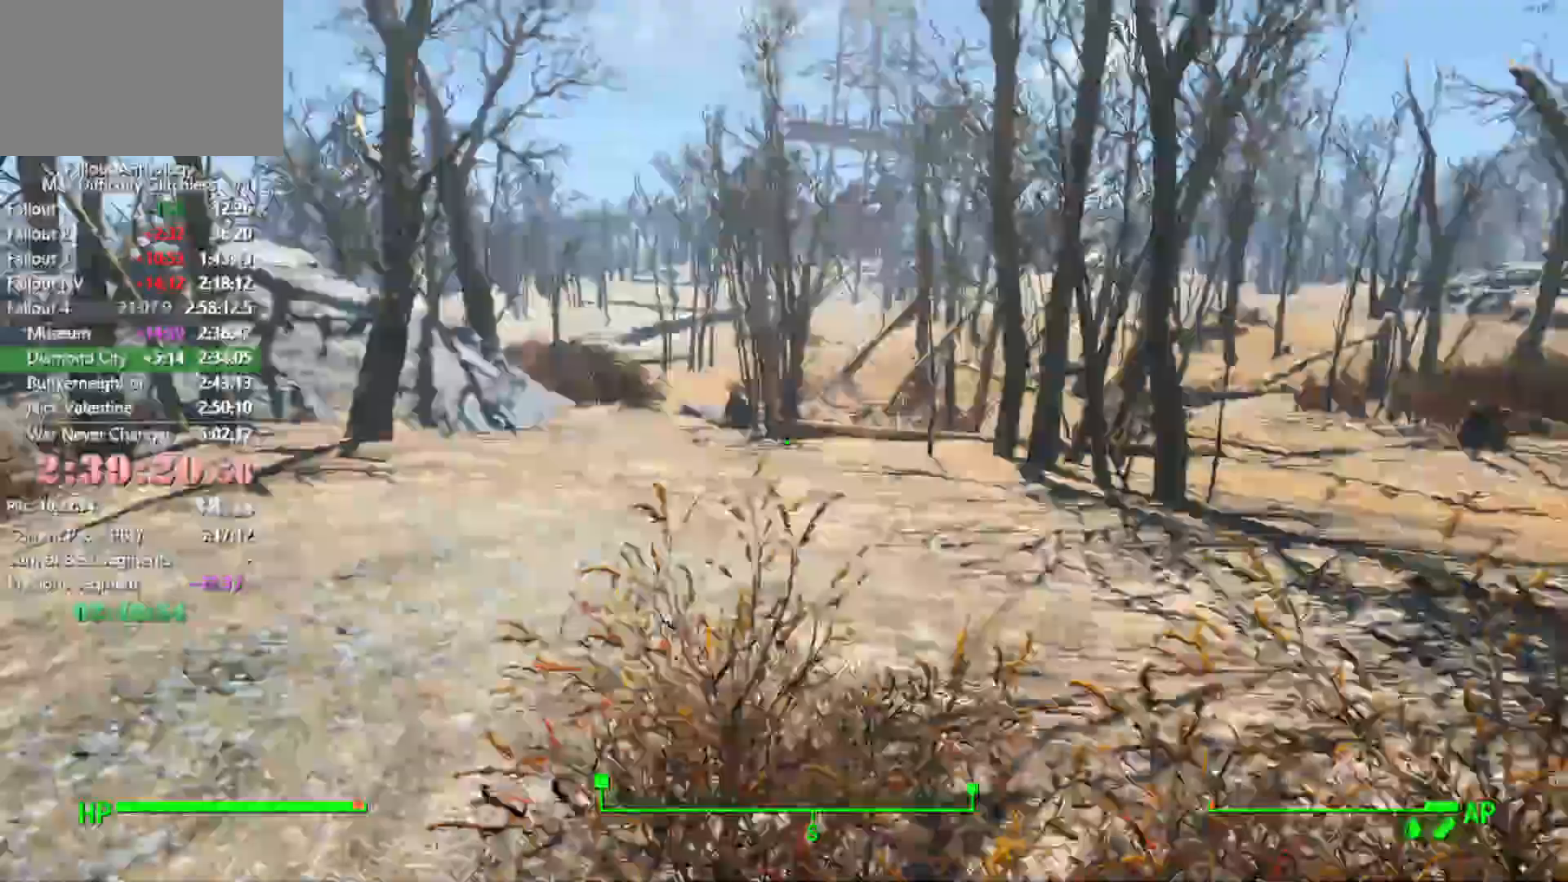
{"keys": ["w"], "mouse": [], "mouse_move": "still", "events": []}
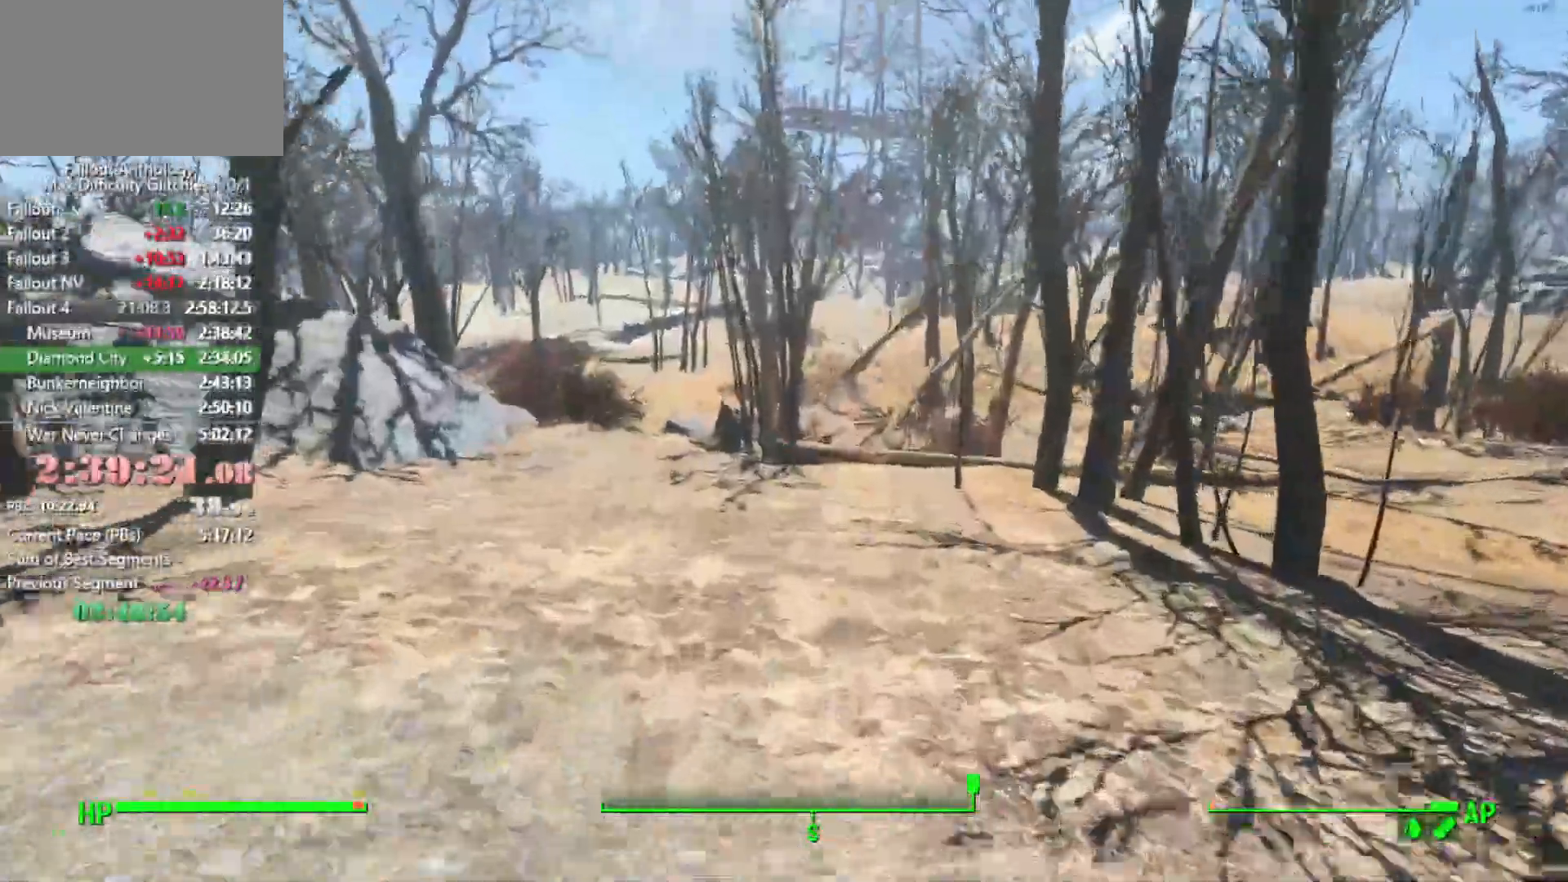
{"keys": ["w"], "mouse": [], "mouse_move": "still", "events": []}
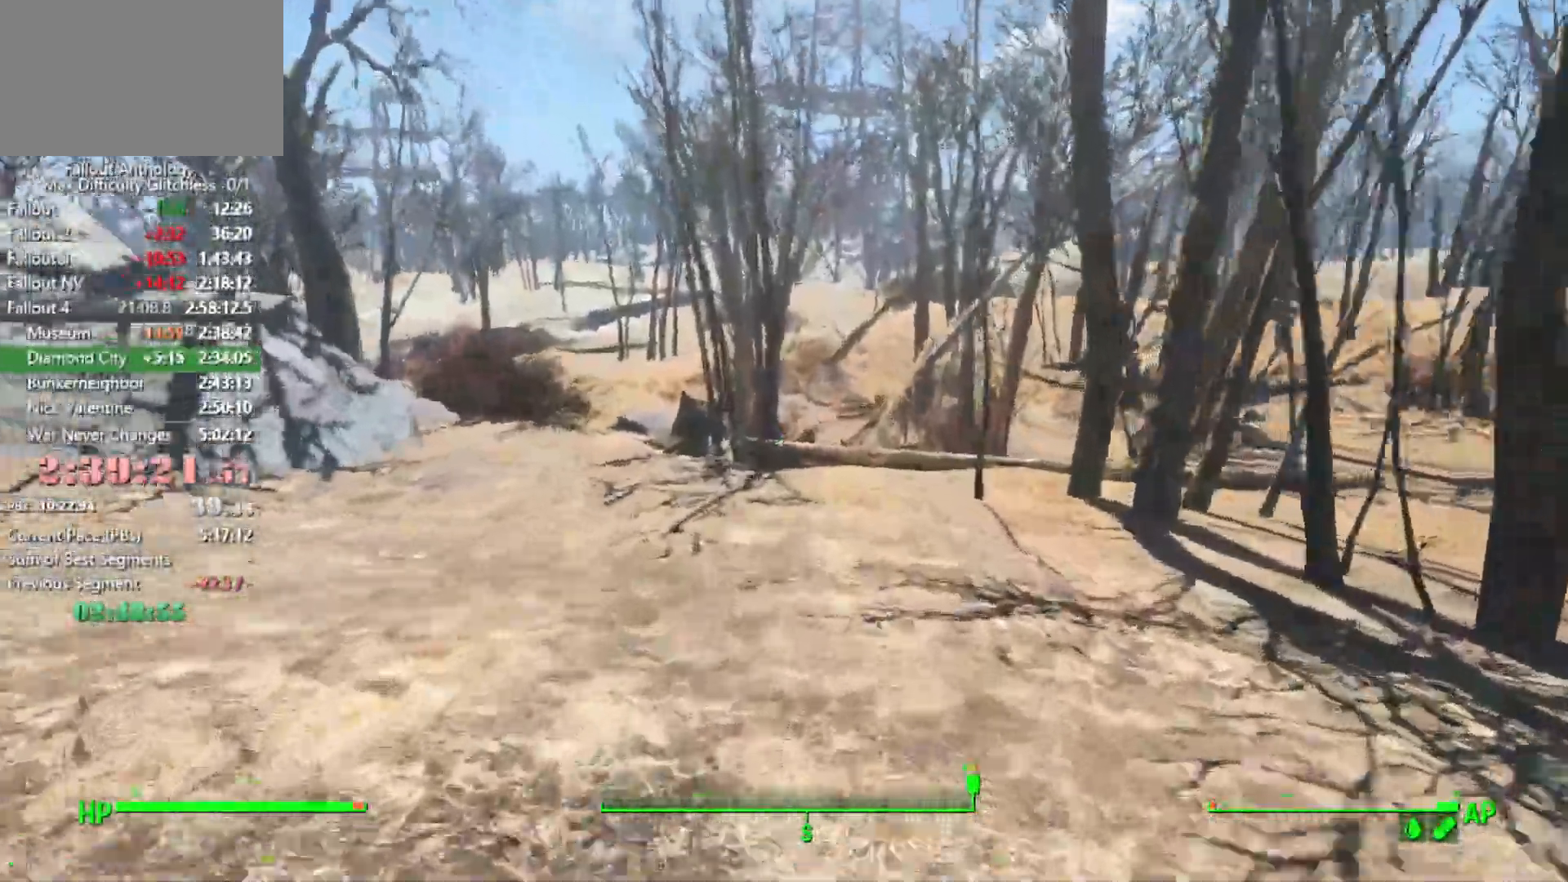
{"keys": ["w"], "mouse": [], "mouse_move": "still", "events": []}
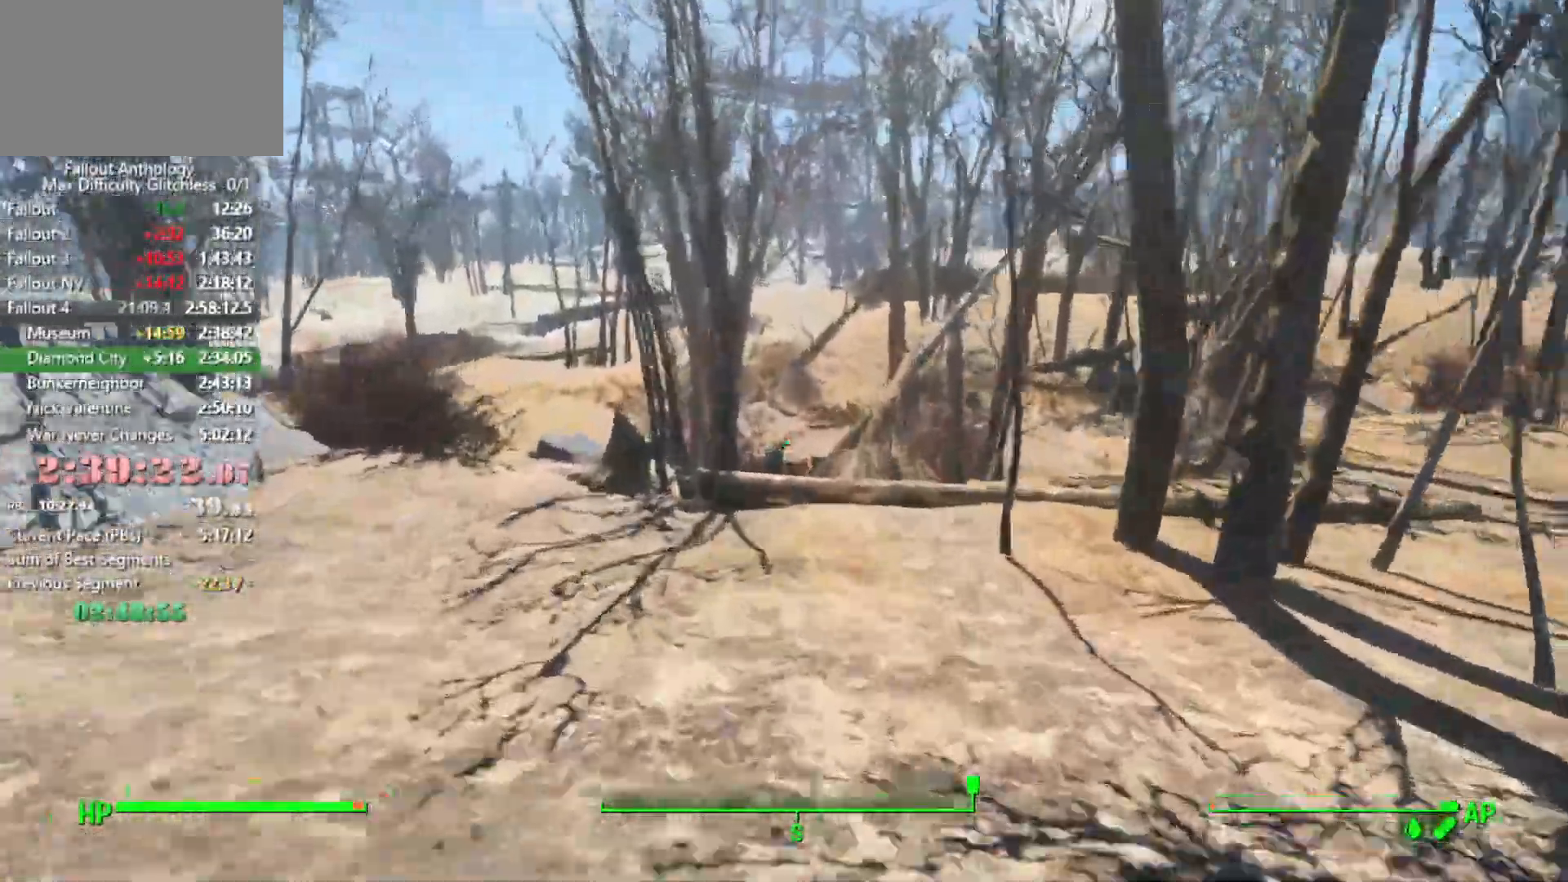
{"keys": ["w"], "mouse": [], "mouse_move": "still", "events": []}
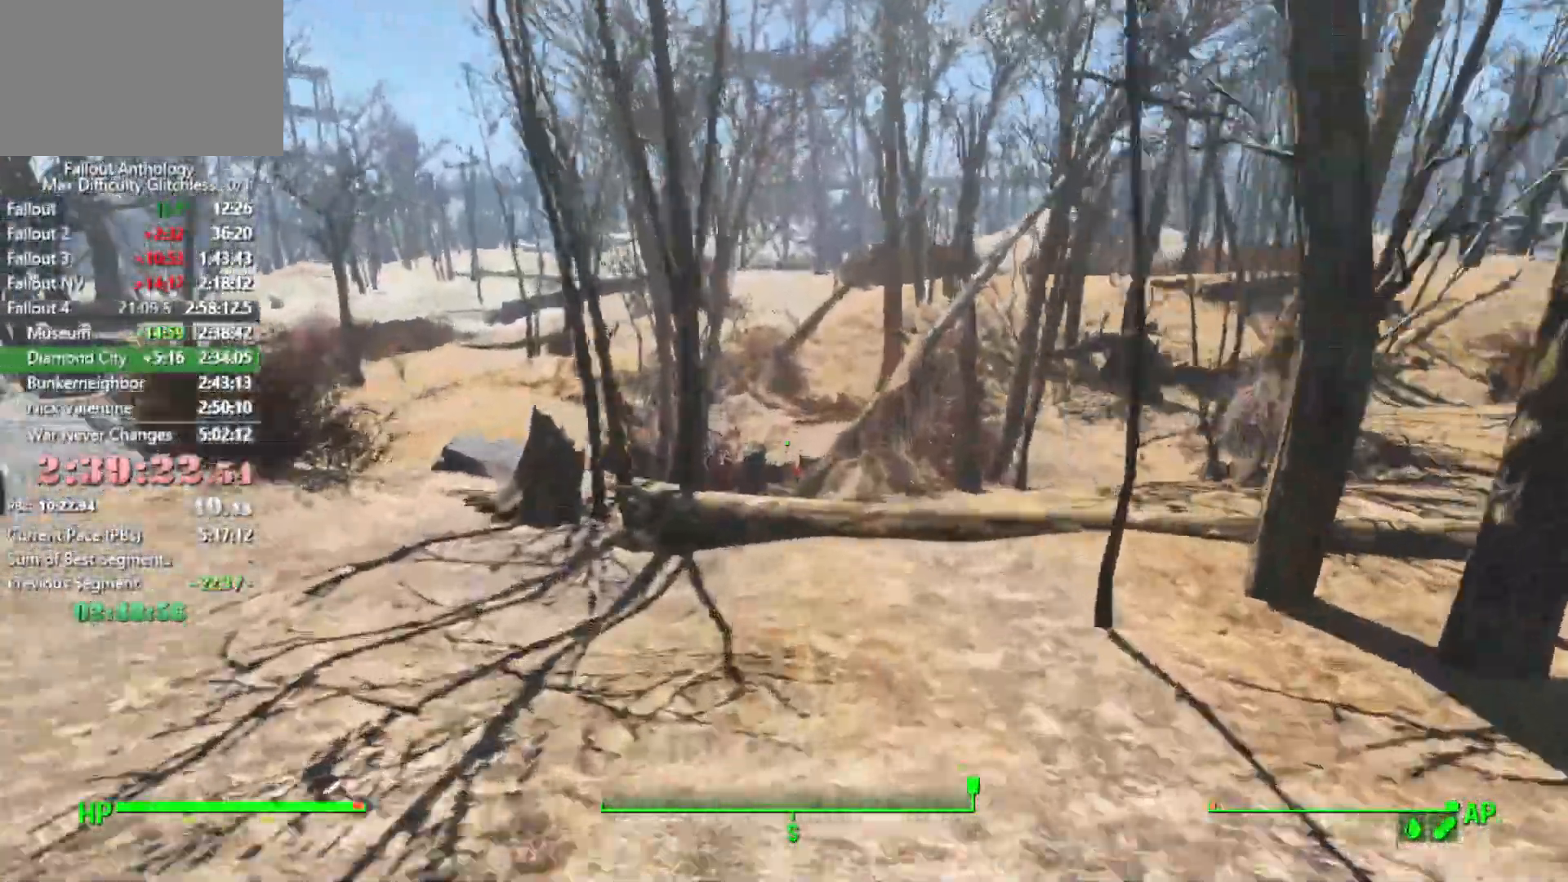
{"keys": ["w"], "mouse": [], "mouse_move": "still", "events": []}
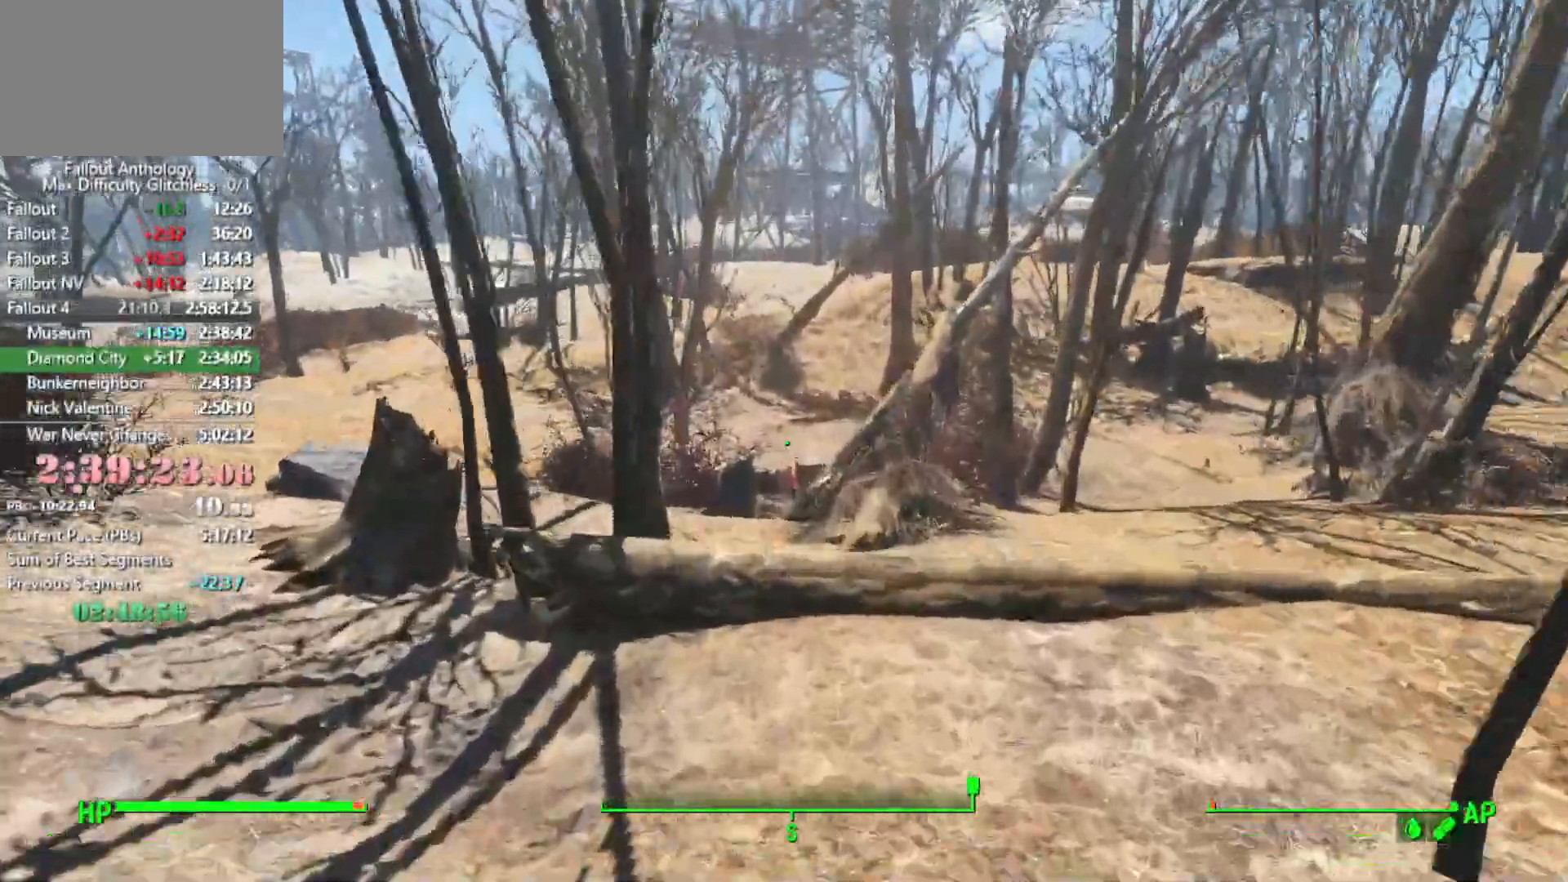
{"keys": ["w"], "mouse": [], "mouse_move": "still", "events": [[83, "space", "down"], [216, "shift", "down"], [216, "space", "up"], [350, "shift", "up"]]}
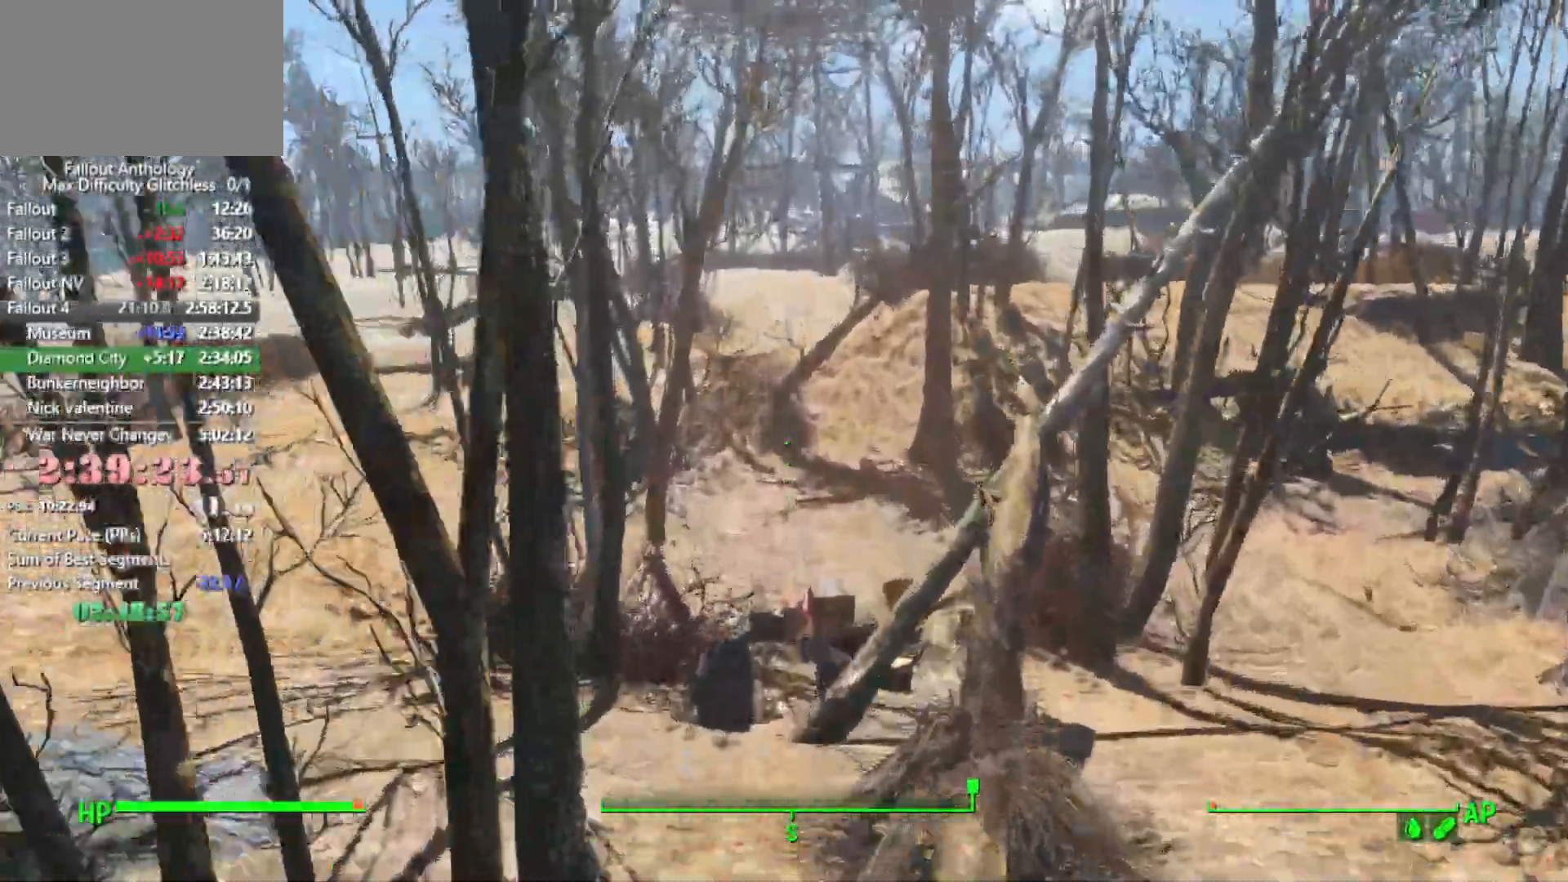
{"keys": ["w"], "mouse": [], "mouse_move": "still", "events": []}
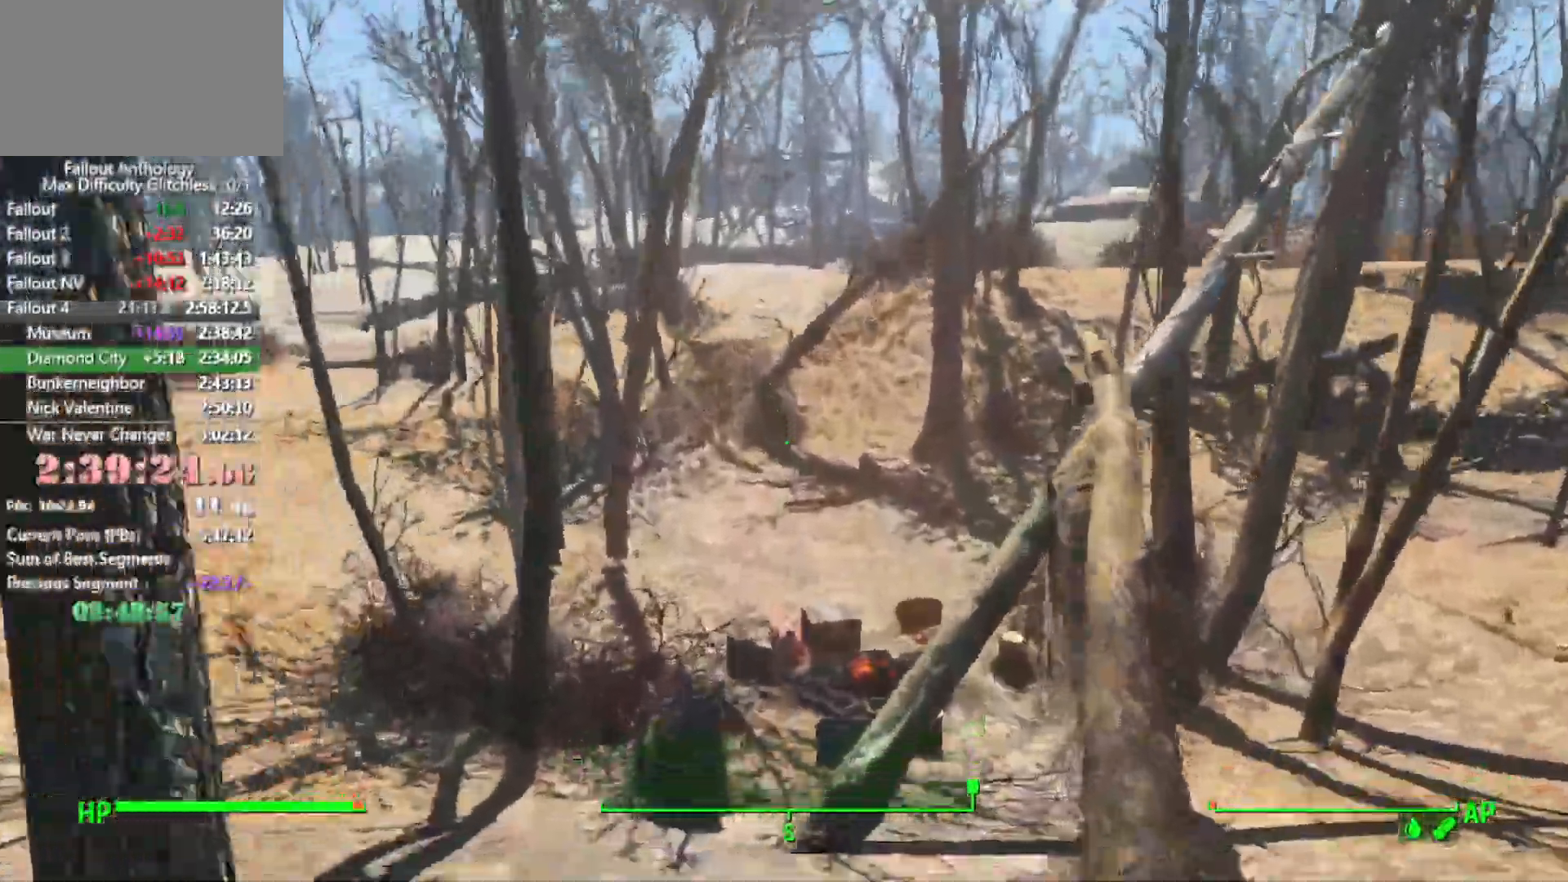
{"keys": ["w"], "mouse": [], "mouse_move": "still", "events": []}
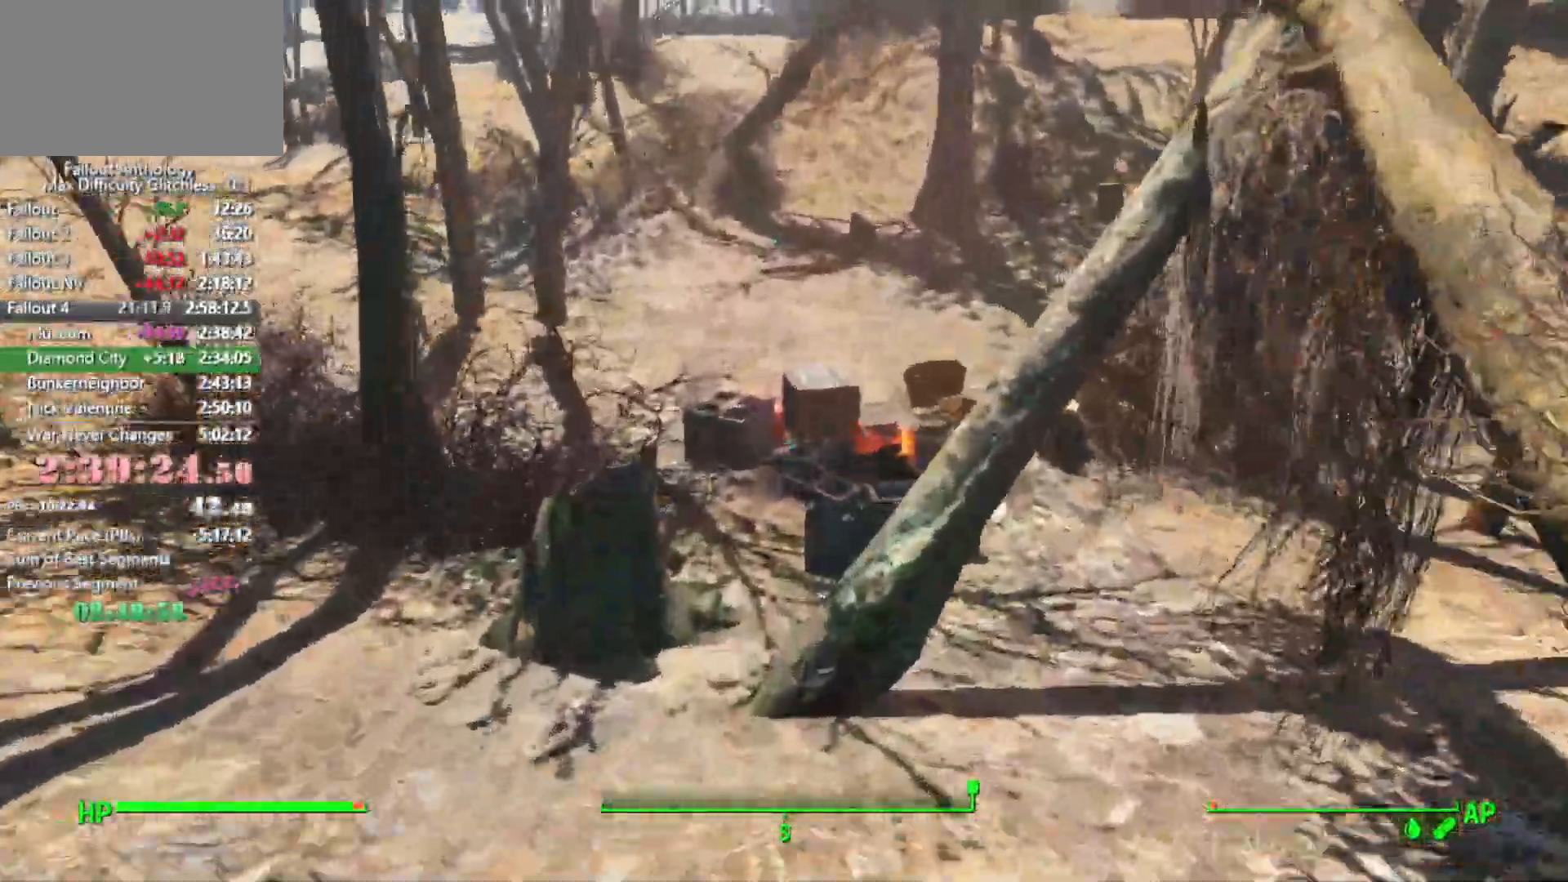
{"keys": ["w"], "mouse": [], "mouse_move": "down", "events": []}
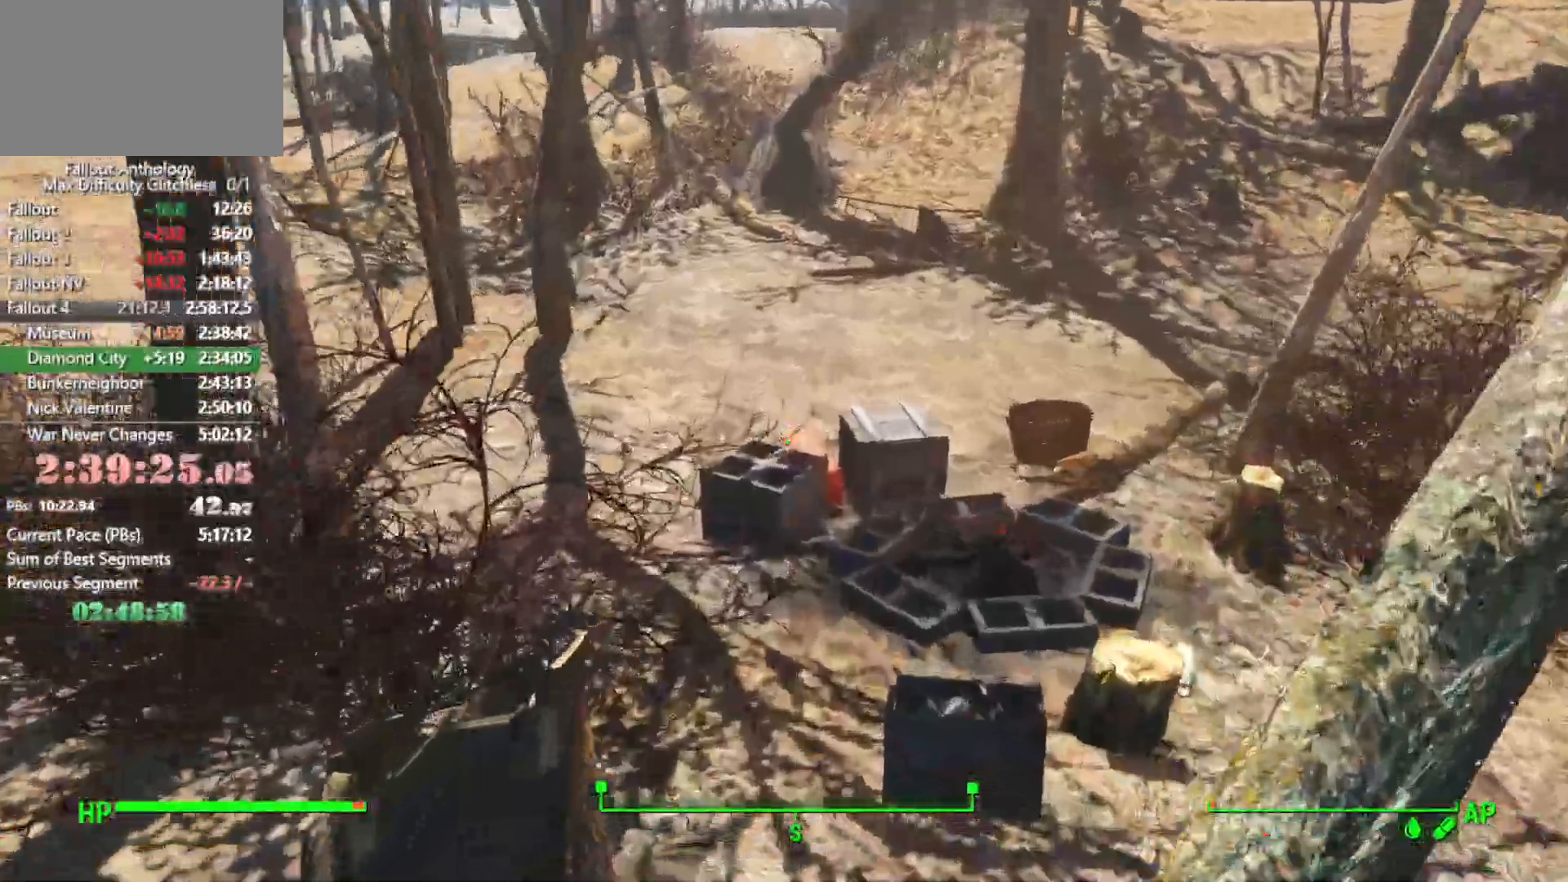
{"keys": [], "mouse": [], "mouse_move": "down", "events": [[133, "a", "down"], [466, "a", "up"], [466, "w", "up"]]}
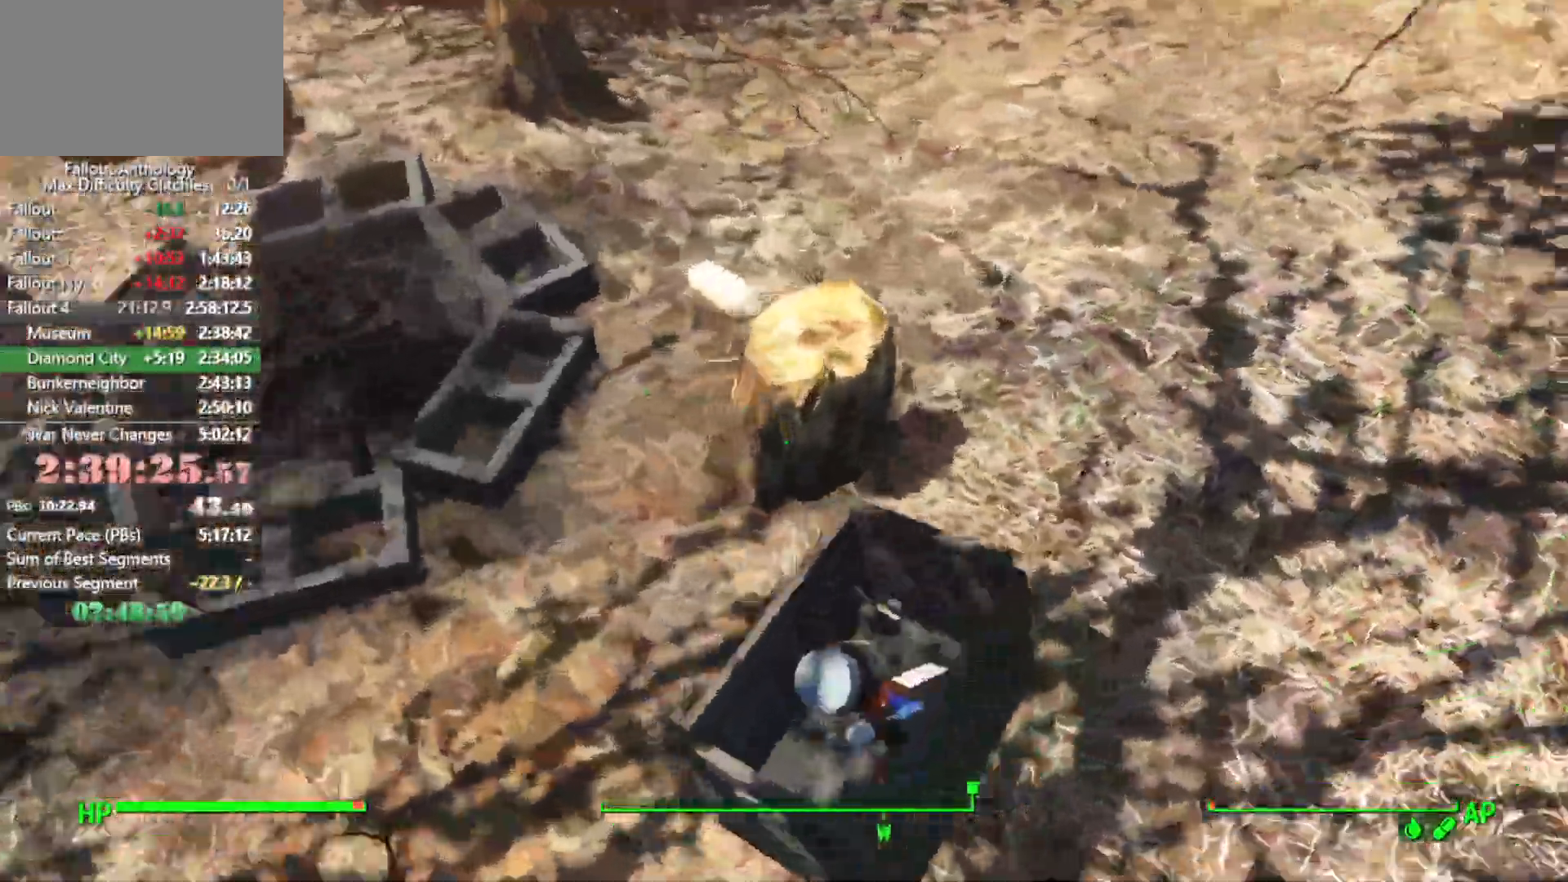
{"keys": ["e"], "mouse": [], "mouse_move": "right", "events": [[350, "e", "down"], [433, "e", "up"], [483, "e", "down"]]}
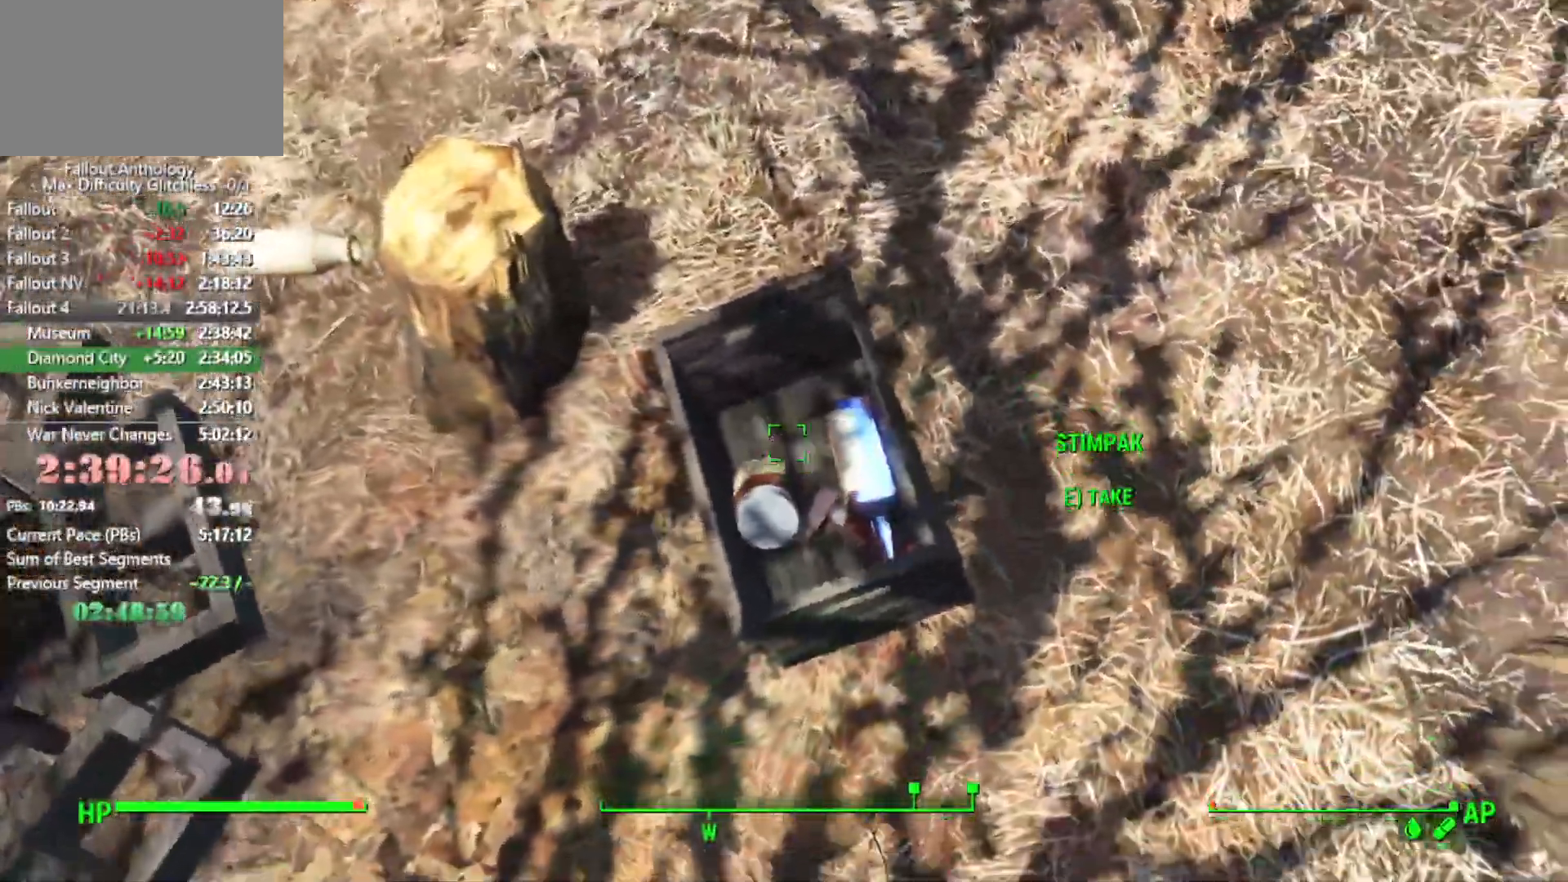
{"keys": ["e"], "mouse": [], "mouse_move": "still", "events": [[66, "e", "up"], [166, "e", "down"], [216, "e", "up"], [316, "e", "down"], [350, "e", "up"], [450, "e", "down"]]}
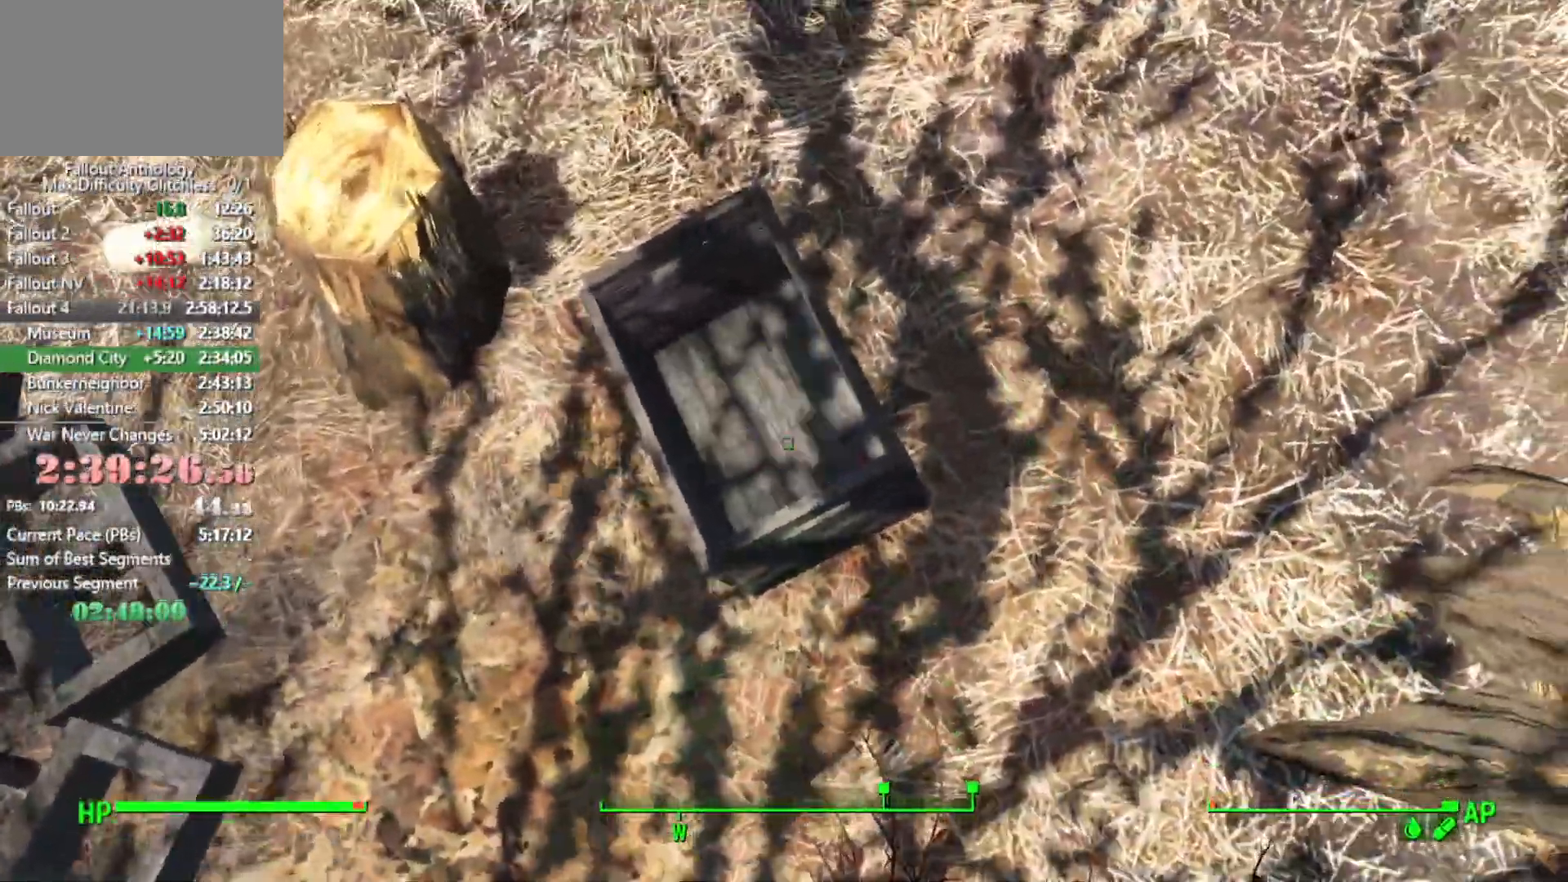
{"keys": ["w"], "mouse": [], "mouse_move": "up-right", "events": [[50, "e", "up"], [100, "e", "down"], [133, "e", "up"], [133, "w", "down"], [233, "space", "down"], [366, "space", "up"]]}
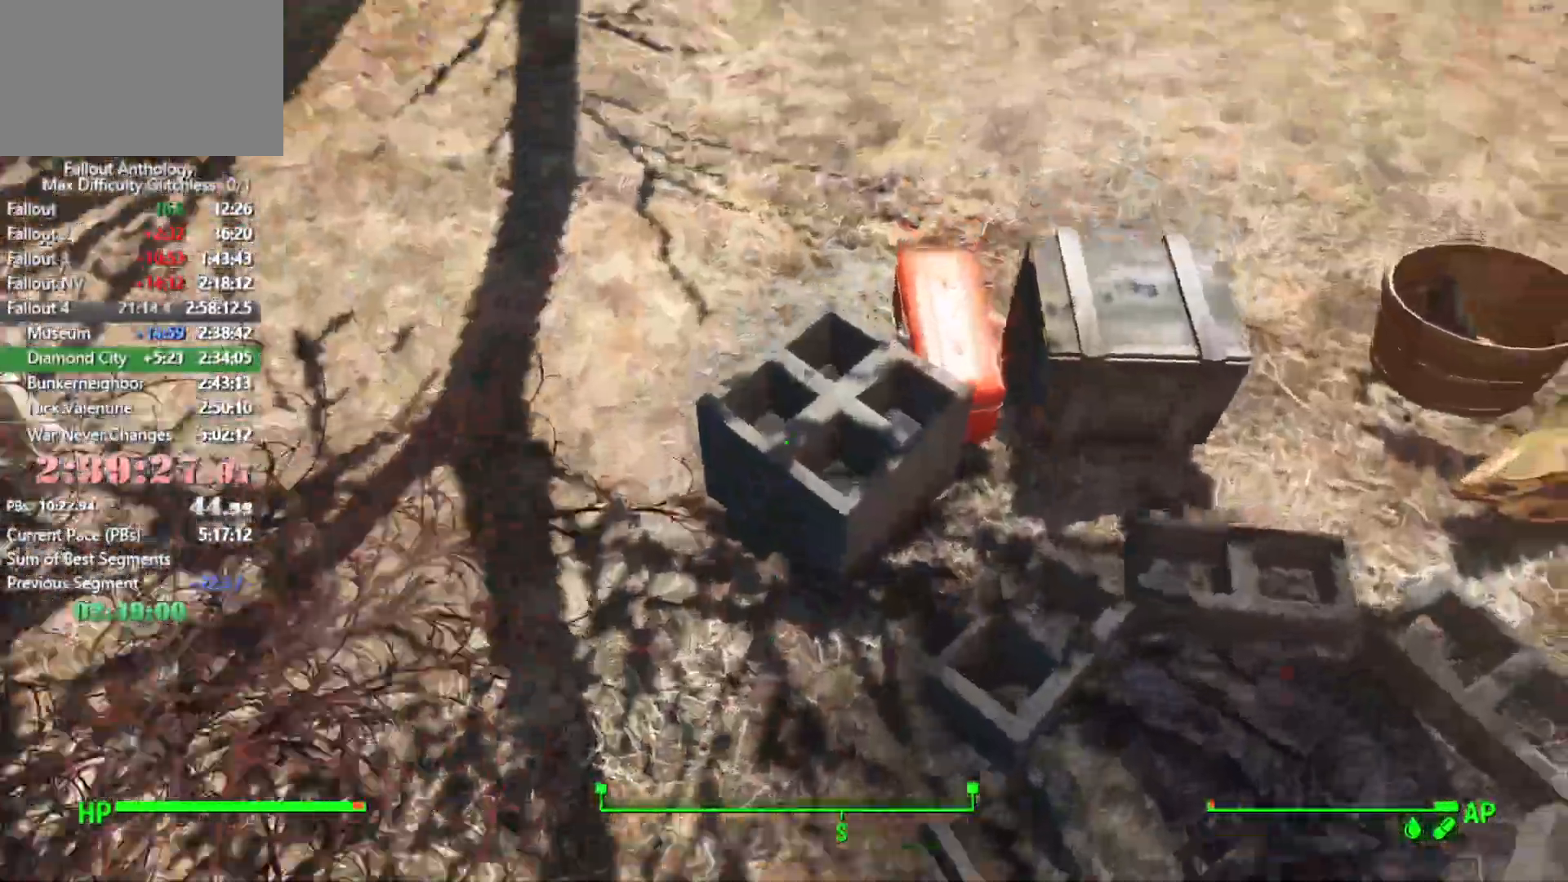
{"keys": ["w"], "mouse": [], "mouse_move": "still", "events": [[66, "a", "down"], [483, "a", "up"]]}
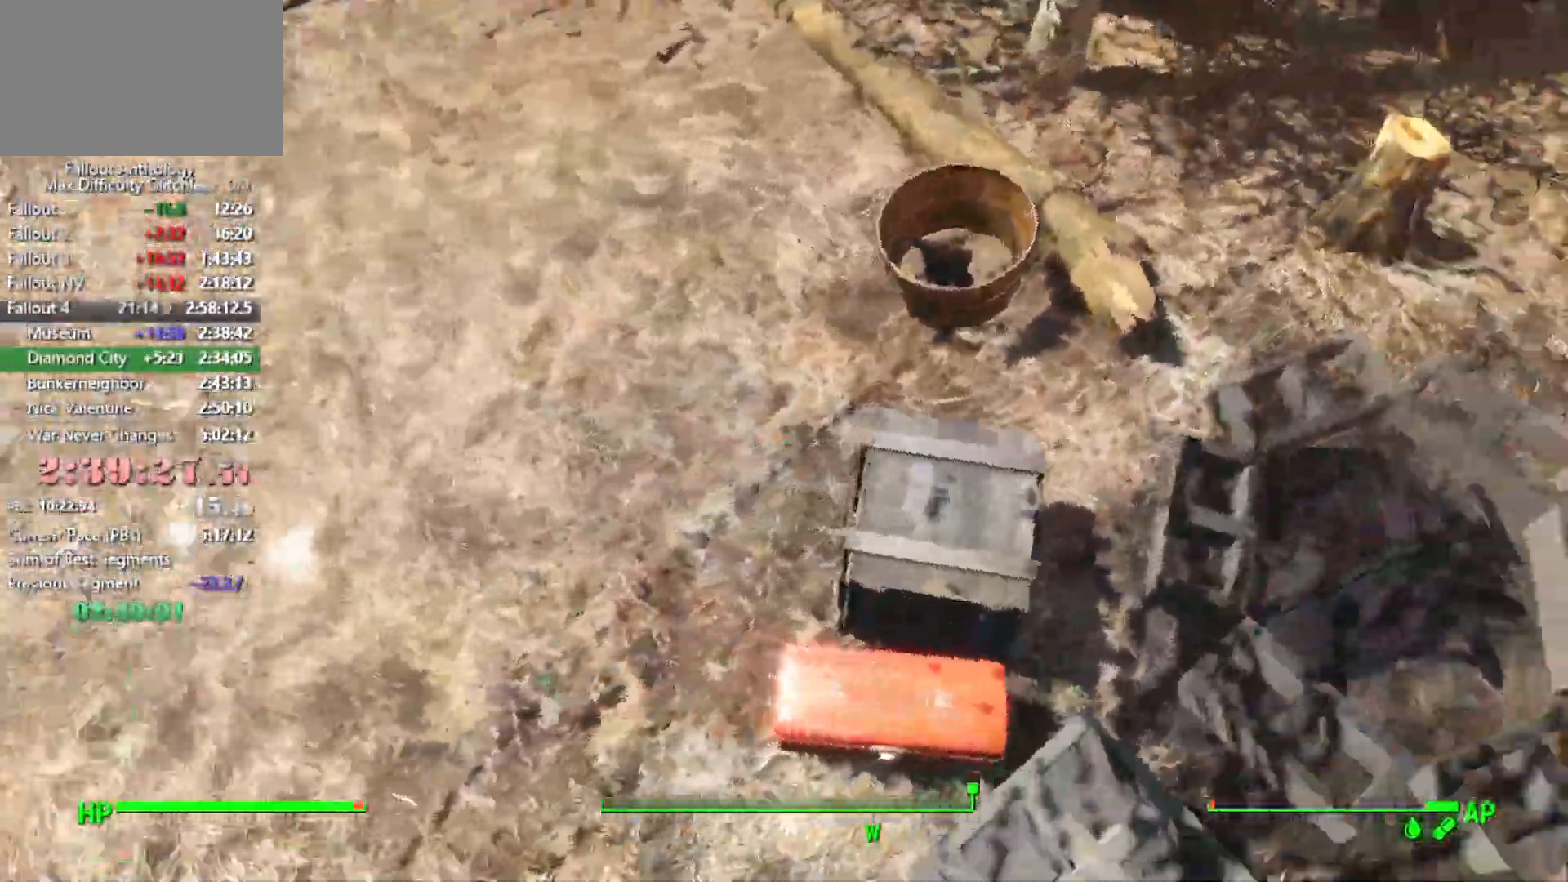
{"keys": [], "mouse": [], "events": [[116, "w", "up"]]}
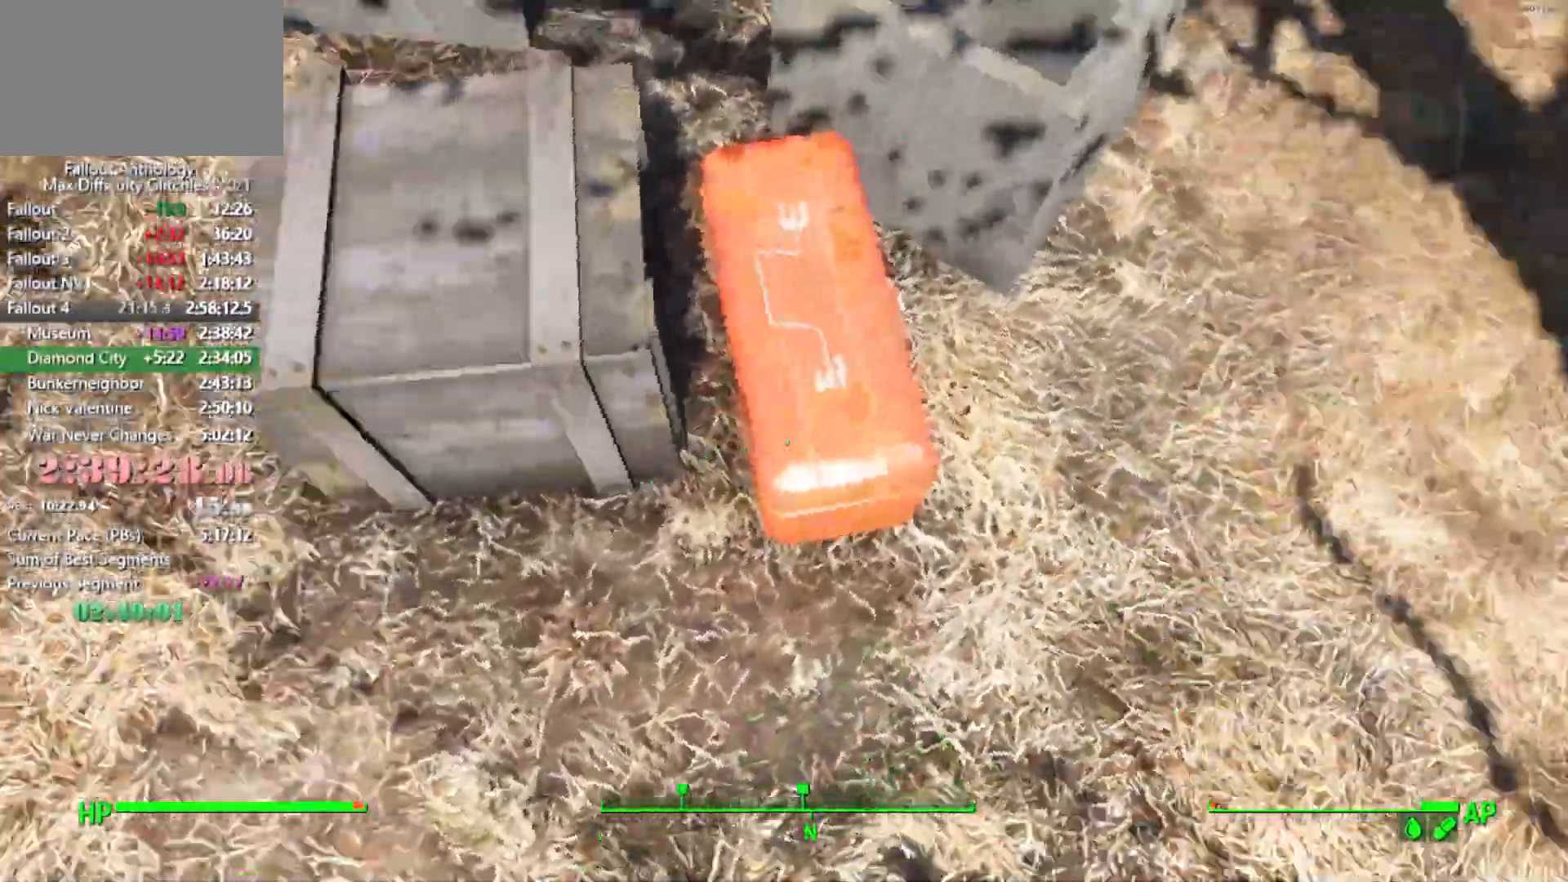
{"keys": ["e"], "mouse": [], "mouse_move": "still", "events": [[416, "e", "down"]]}
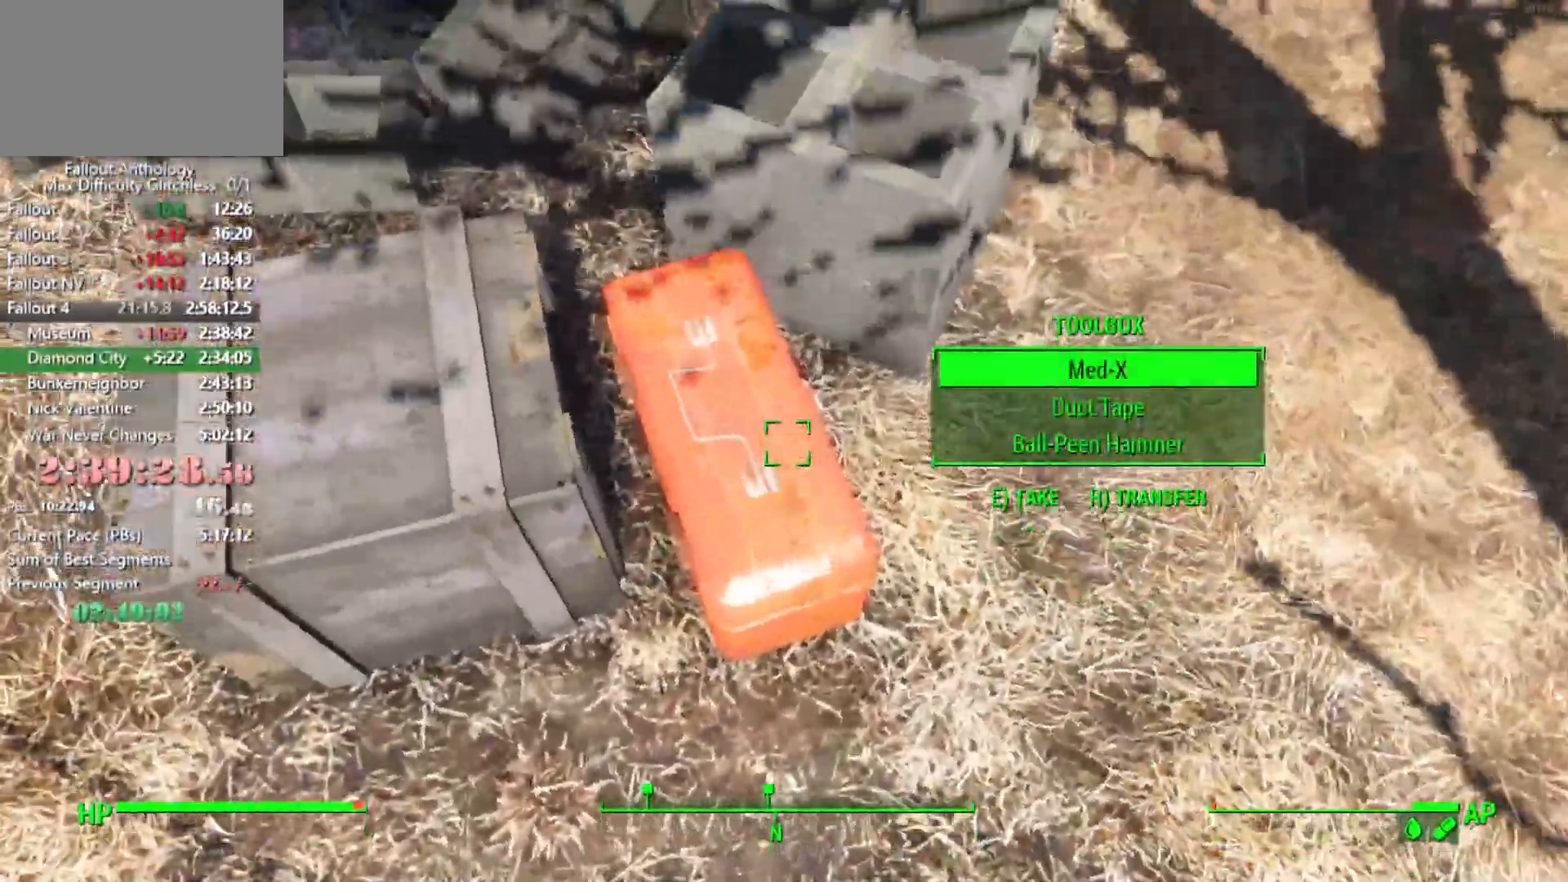
{"keys": ["w"], "mouse": [], "mouse_move": "up", "events": [[16, "e", "up"], [66, "w", "down"], [200, "a", "down"], [383, "a", "up"]]}
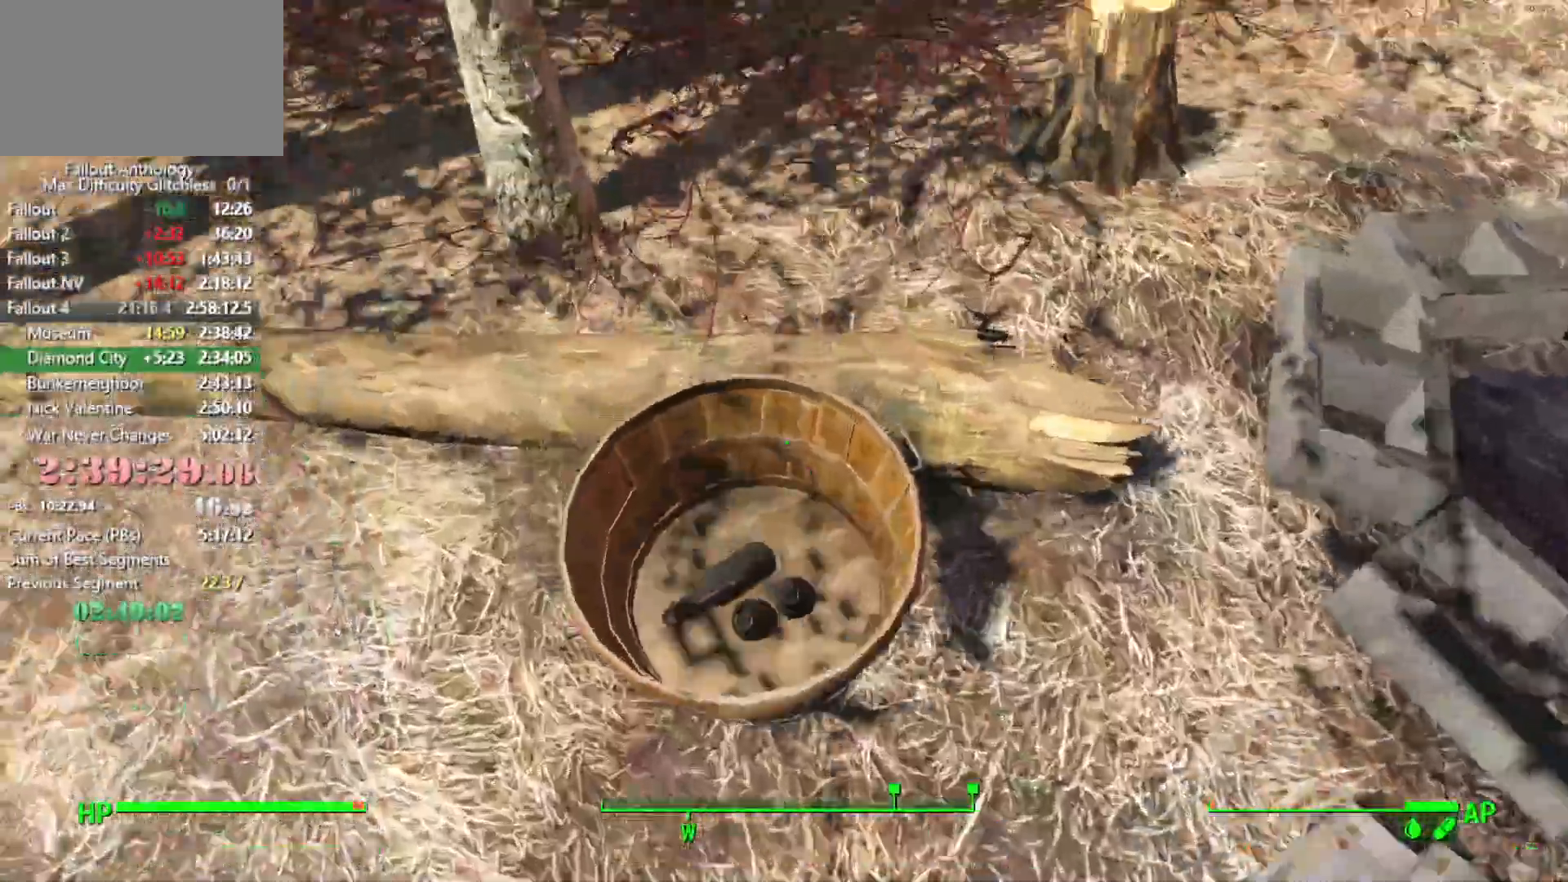
{"keys": [], "mouse": [], "mouse_move": "down", "events": [[33, "w", "up"], [400, "e", "down"], [500, "e", "up"]]}
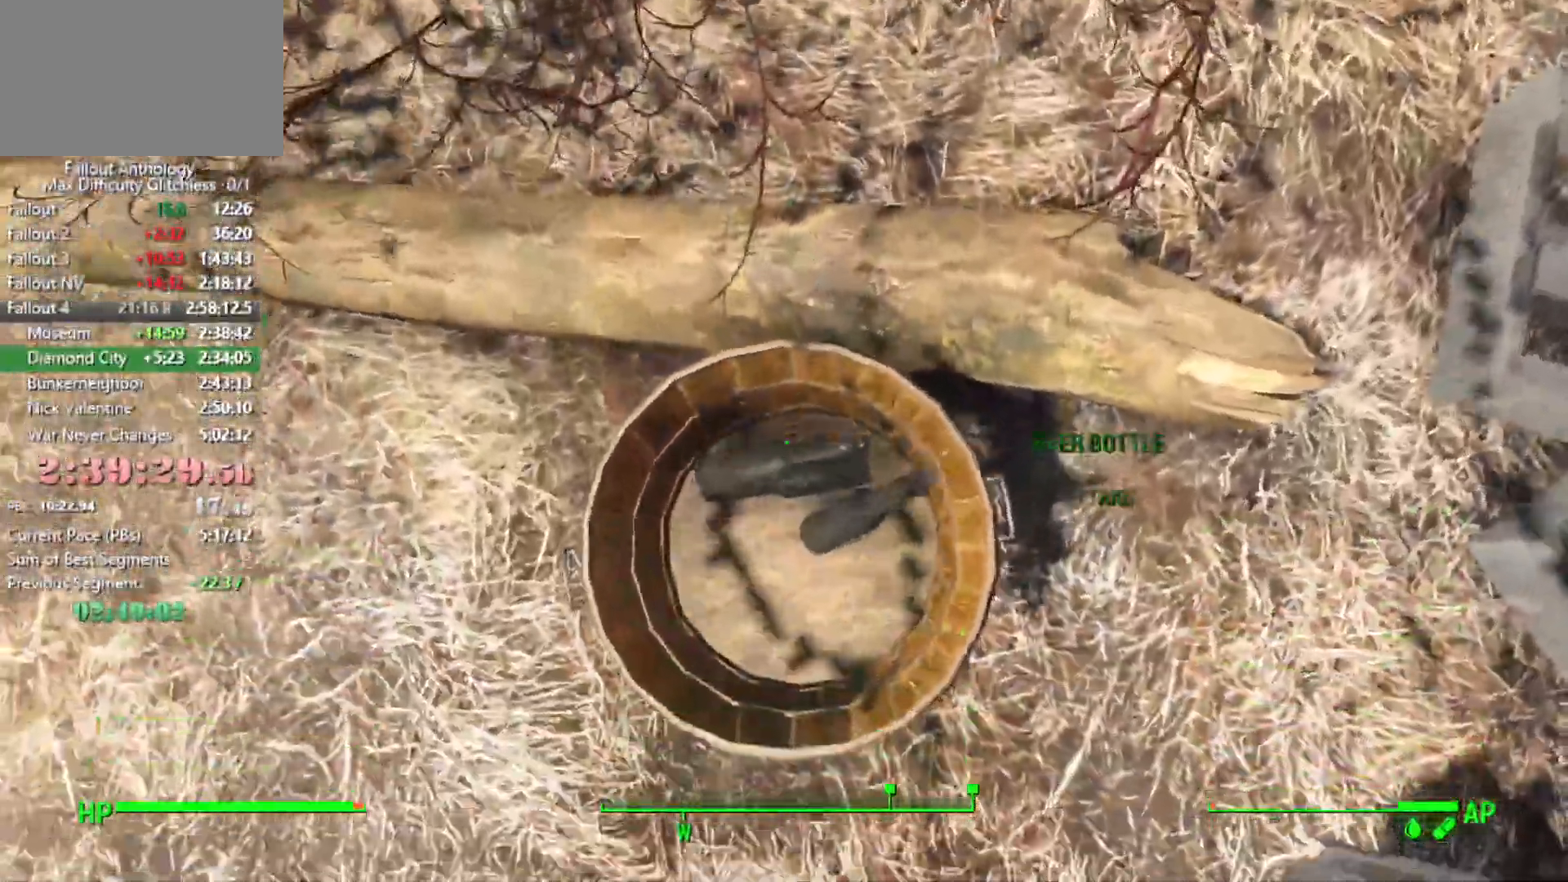
{"keys": [], "mouse": [], "mouse_move": "still", "events": [[83, "e", "down"], [133, "e", "up"], [233, "e", "down"], [333, "e", "up"], [366, "e", "down"], [466, "e", "up"]]}
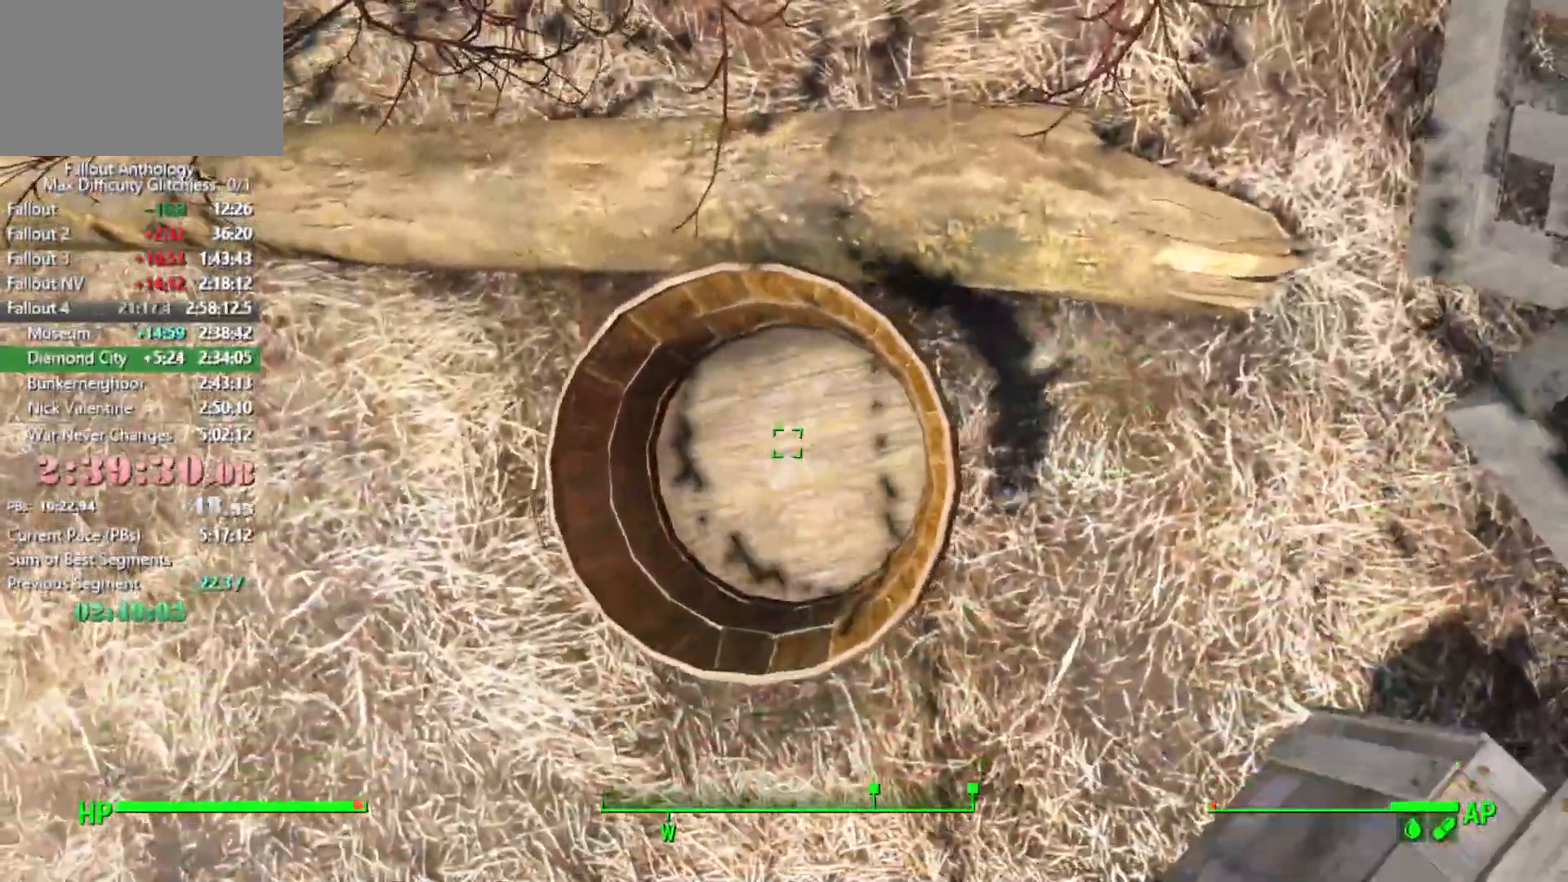
{"keys": ["w"], "mouse": [], "mouse_move": "still", "events": [[66, "w", "down"], [150, "shift", "down"], [333, "shift", "up"]]}
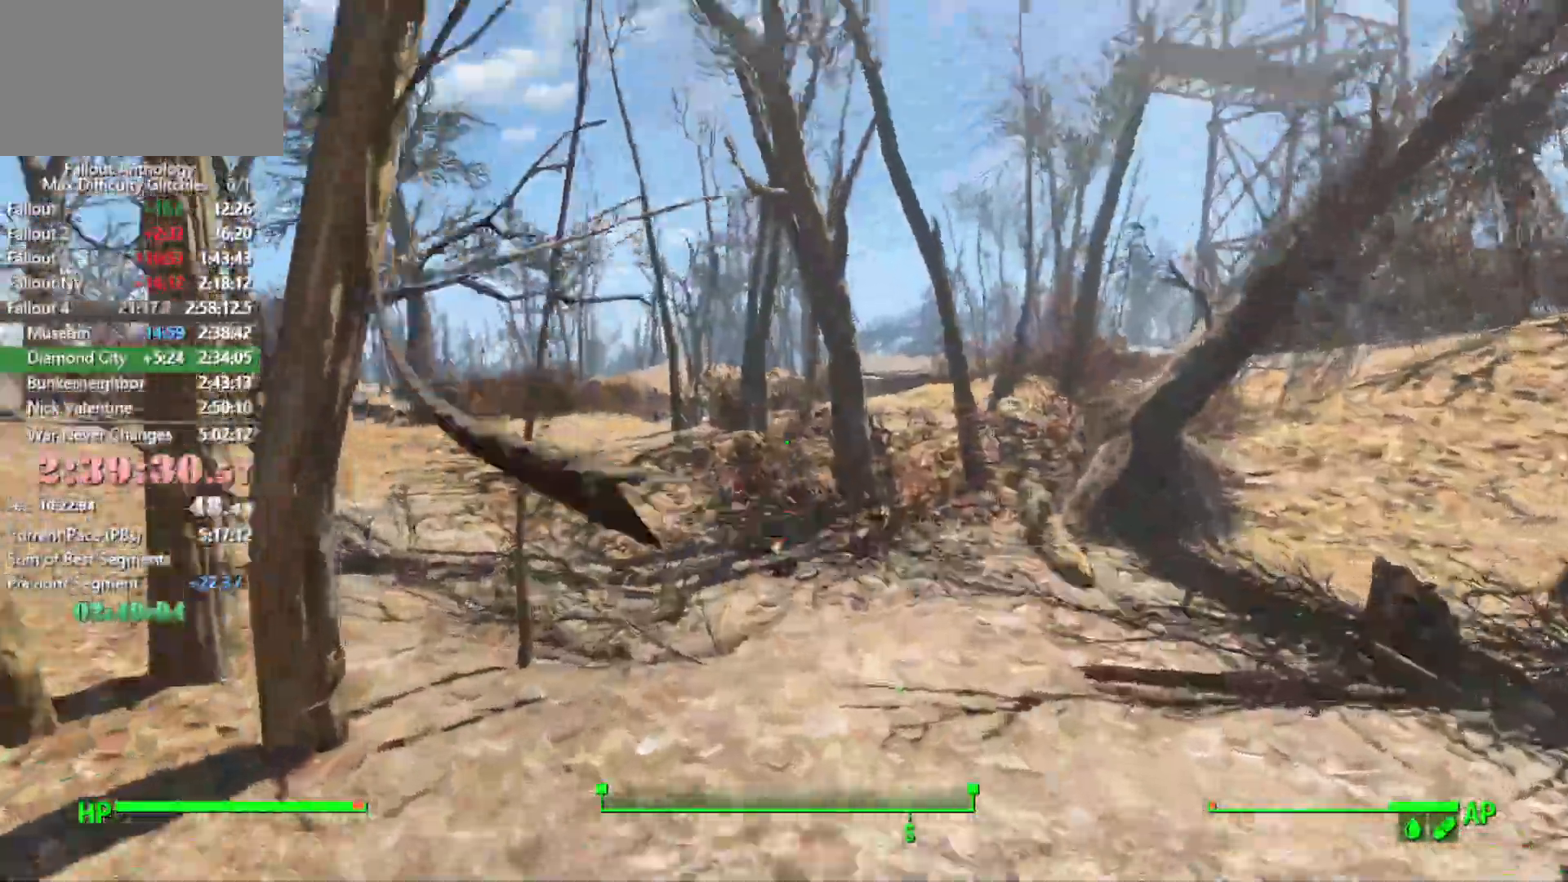
{"keys": ["w"], "mouse": [], "events": []}
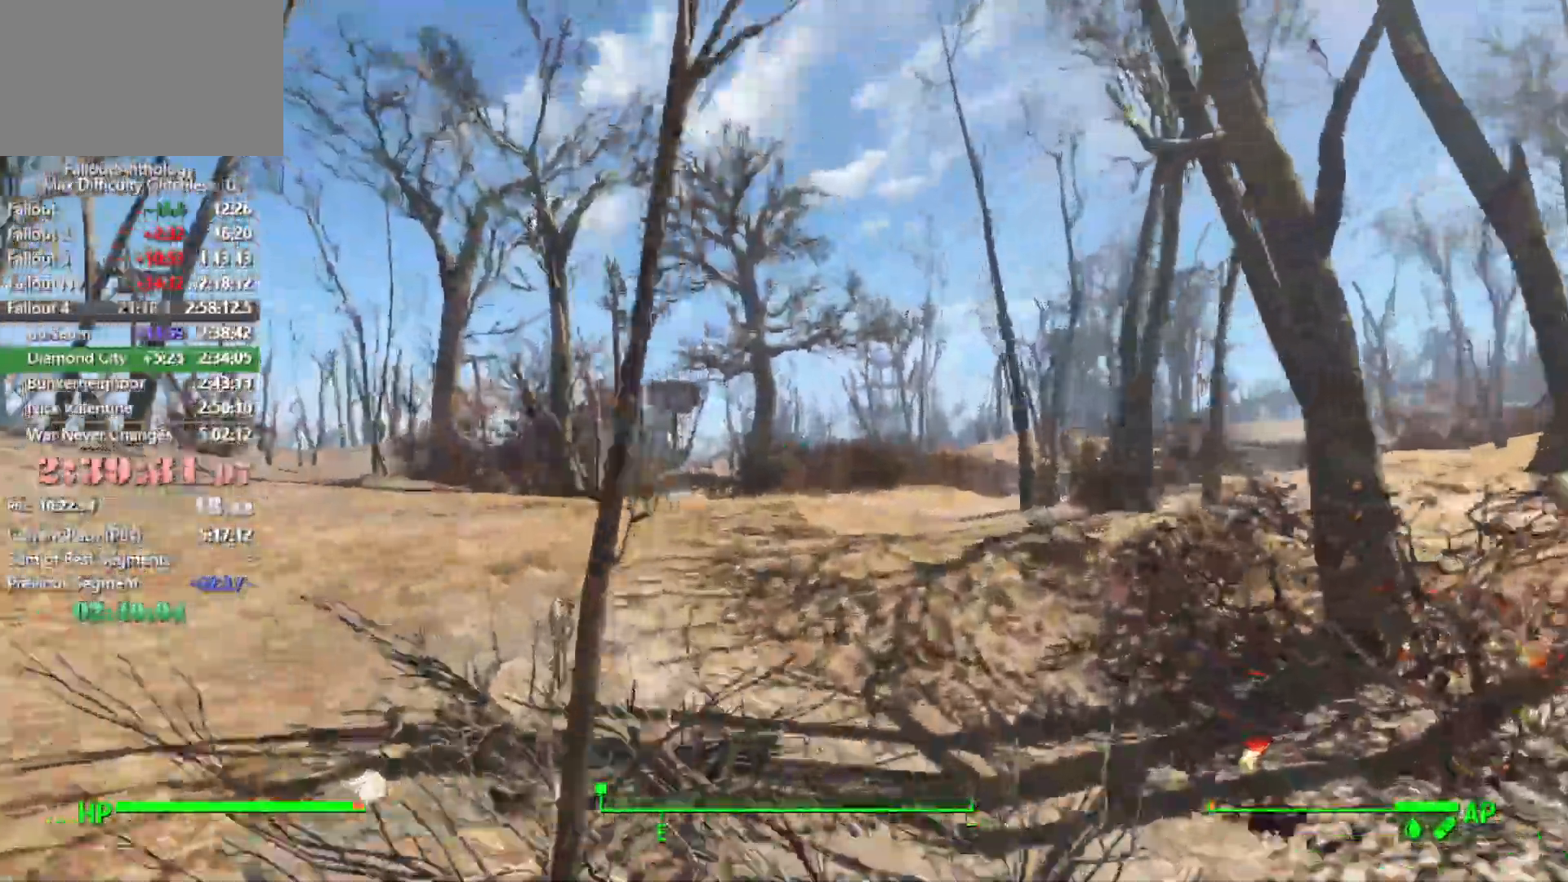
{"keys": ["w"], "mouse": [], "mouse_move": "still", "events": []}
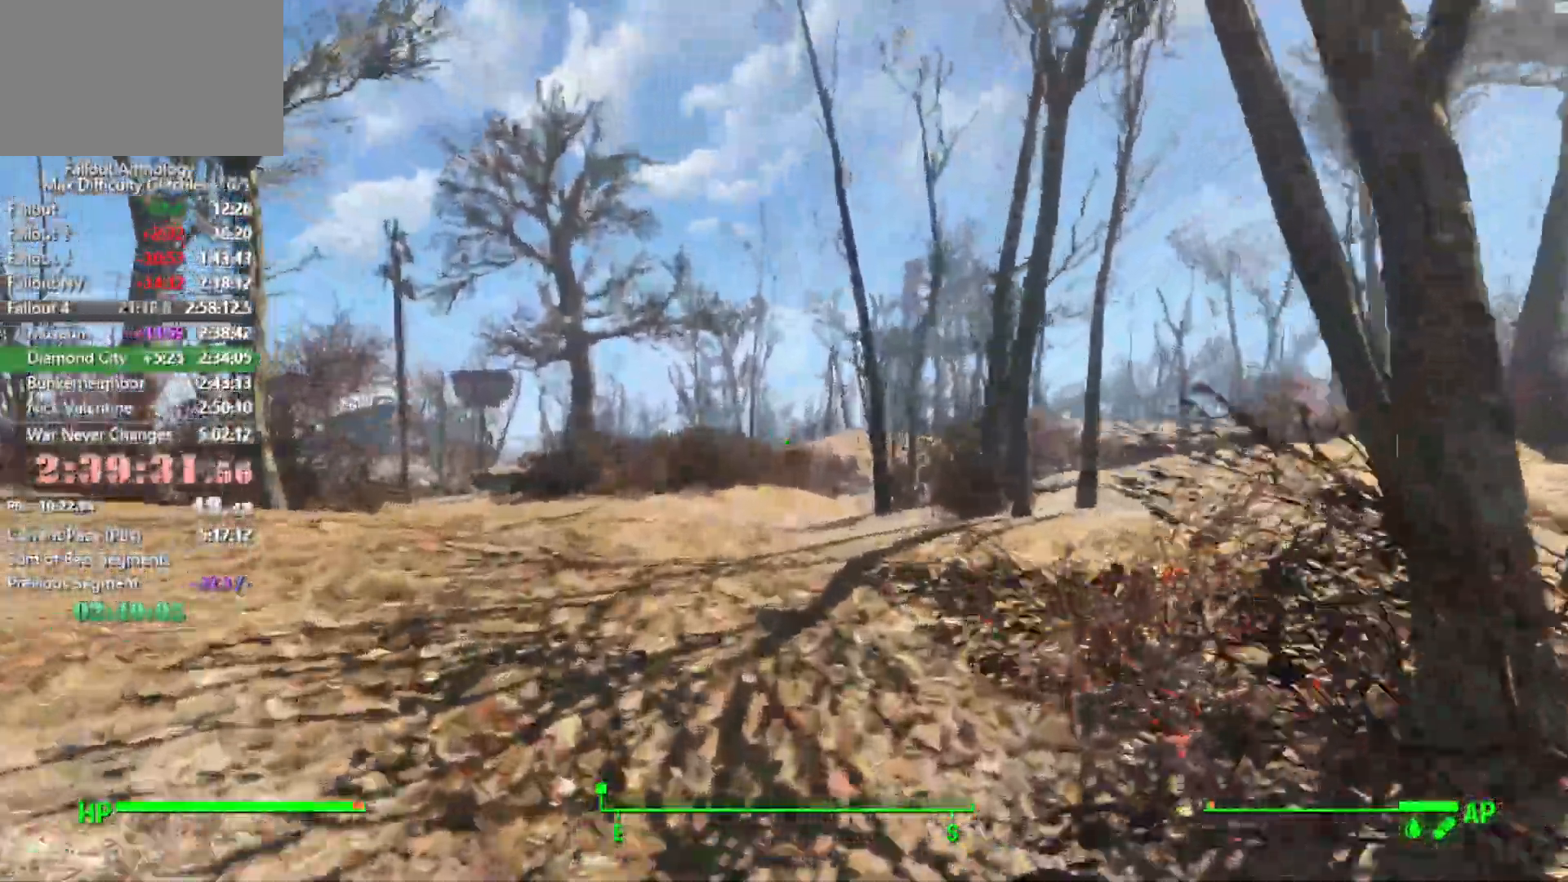
{"keys": ["w"], "mouse": [], "mouse_move": "still", "events": []}
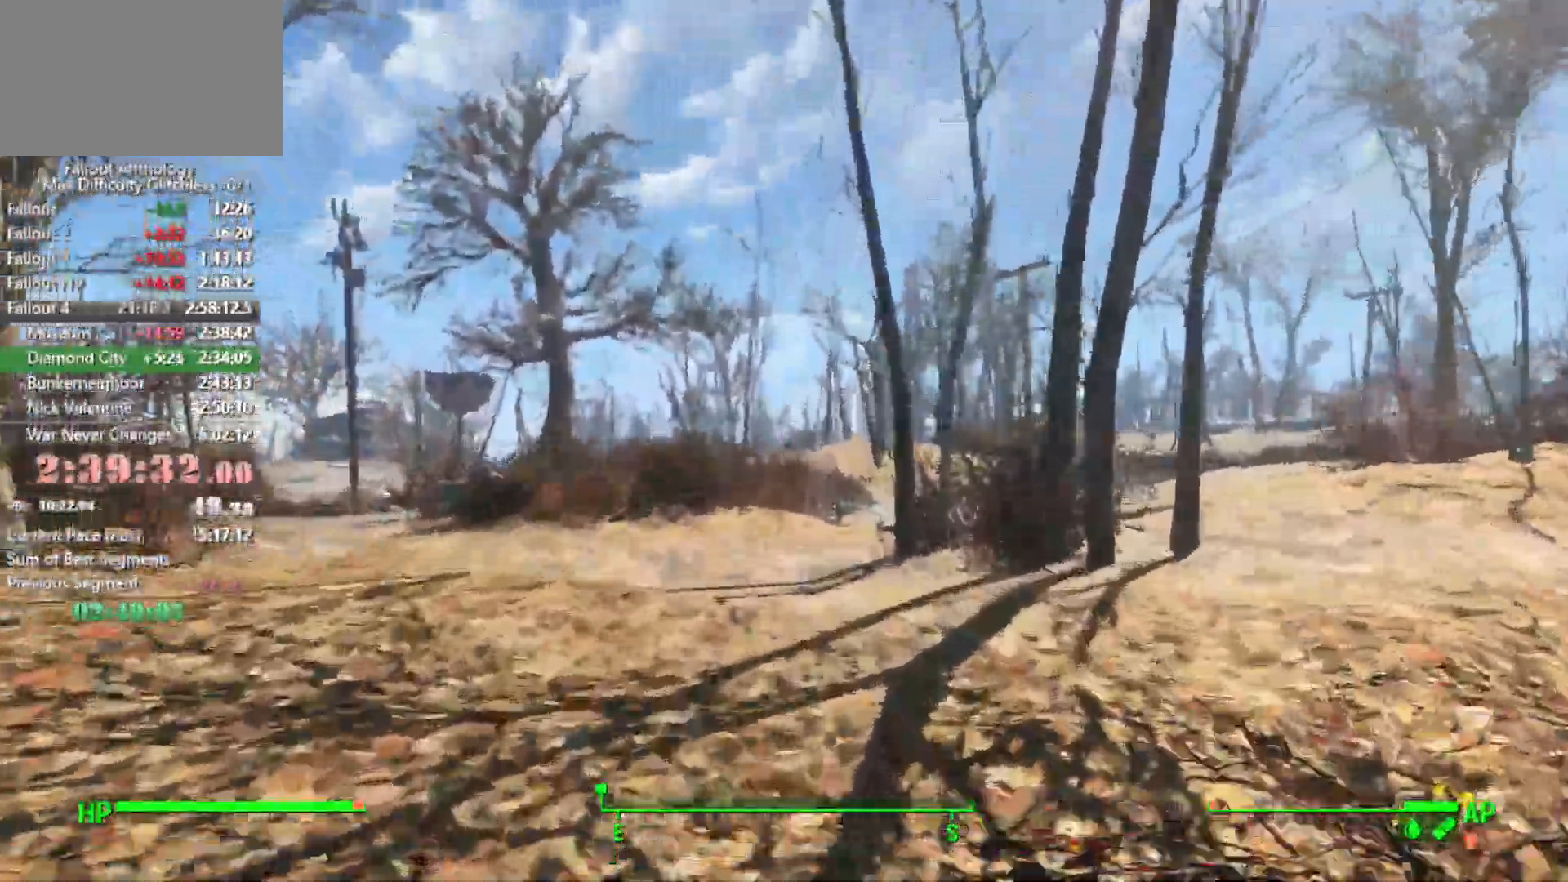
{"keys": ["w"], "mouse": [], "mouse_move": "still", "events": []}
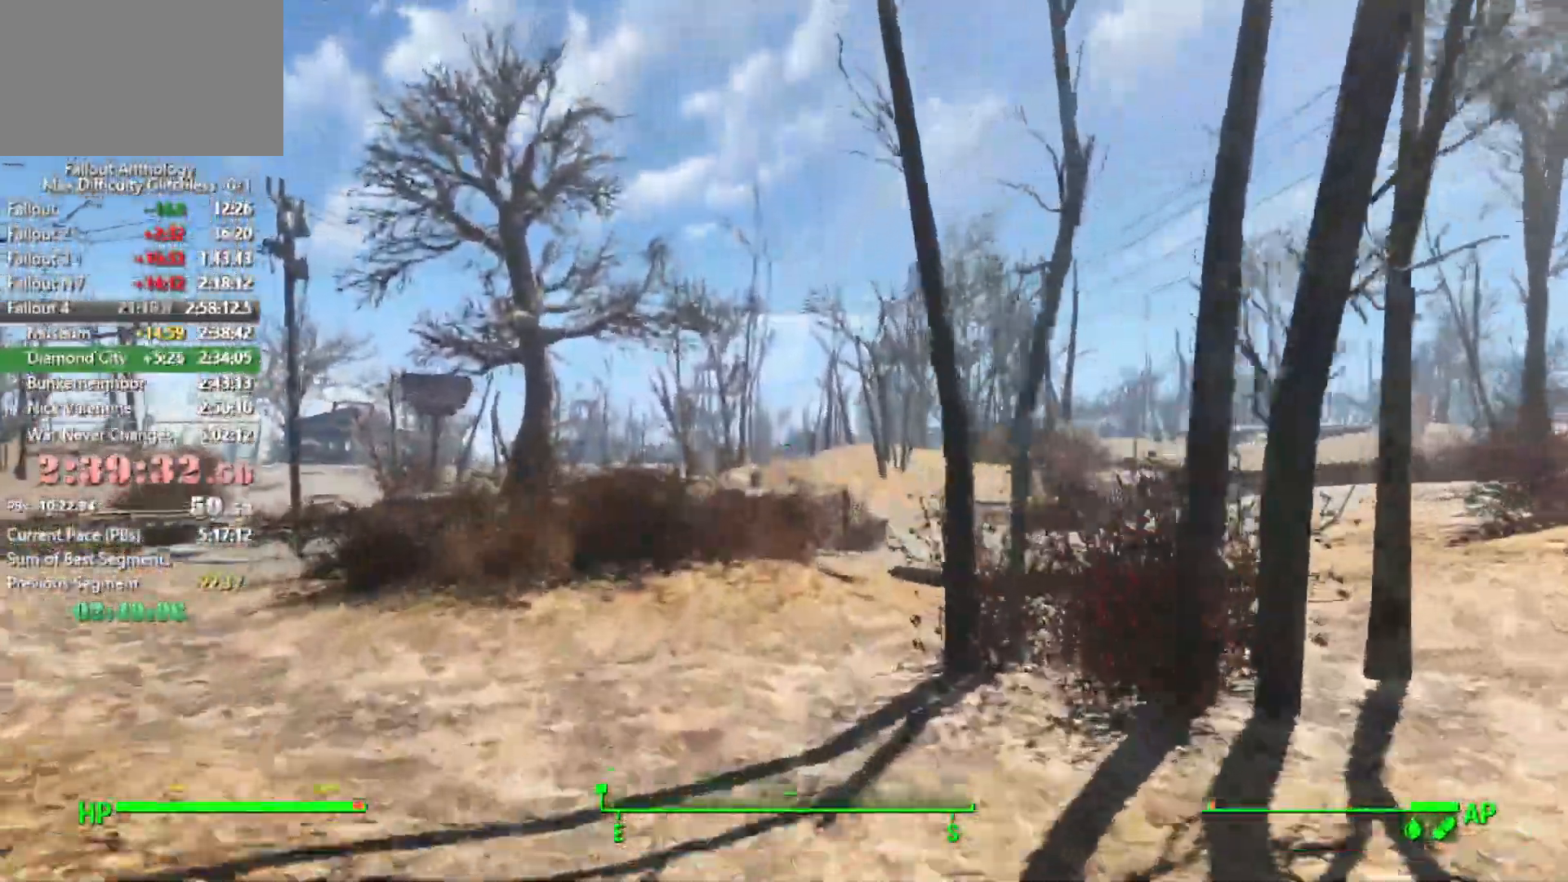
{"keys": ["w"], "mouse": [], "mouse_move": "right", "events": []}
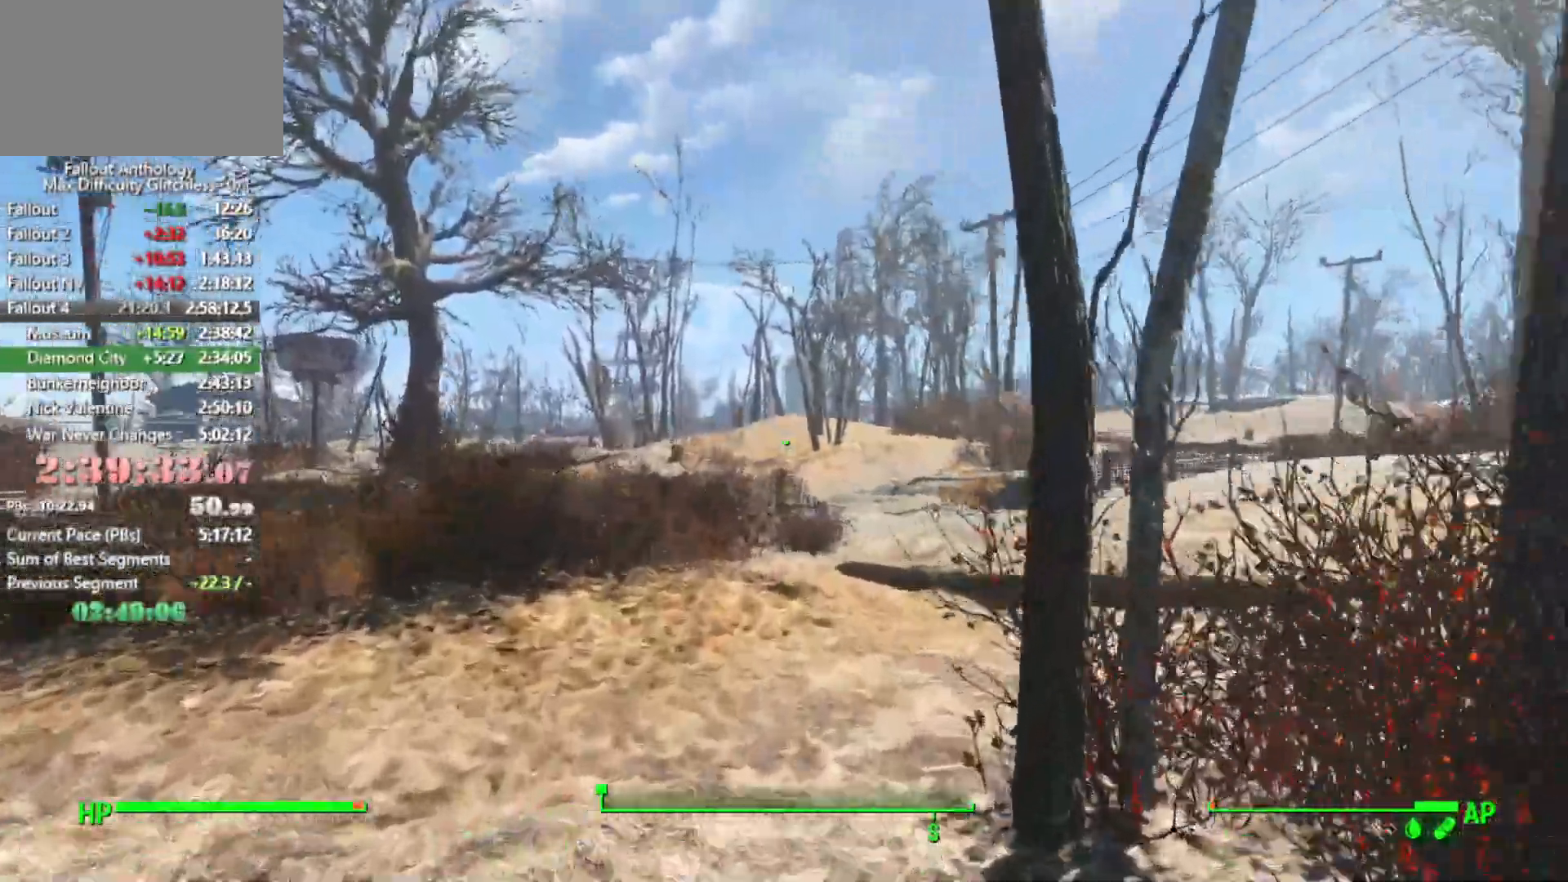
{"keys": ["w"], "mouse": [], "mouse_move": "still", "events": []}
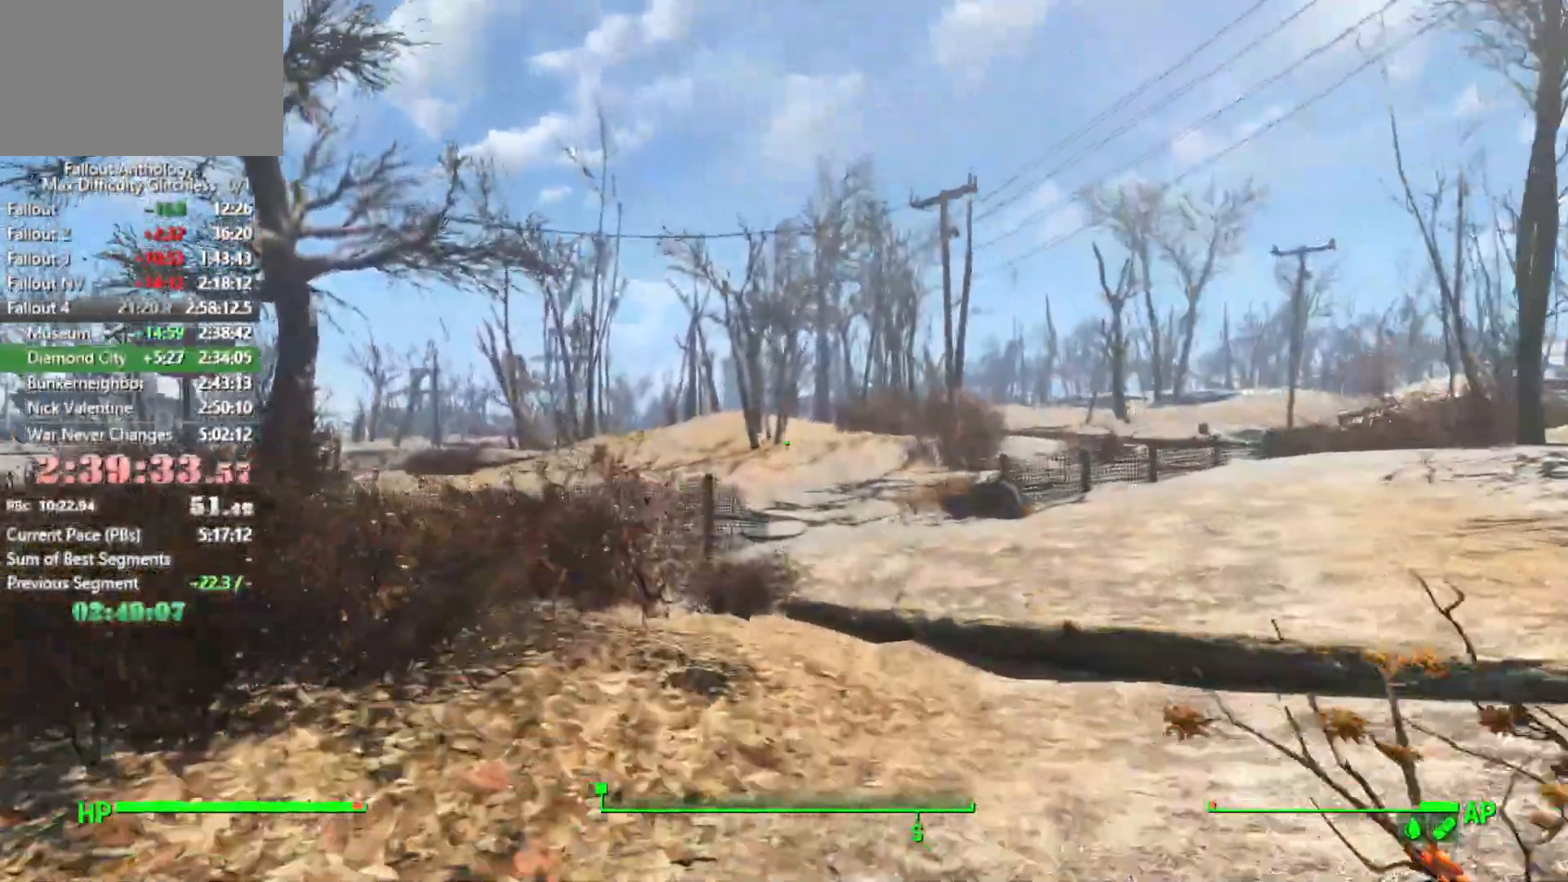
{"keys": ["w"], "mouse": [], "mouse_move": "still", "events": []}
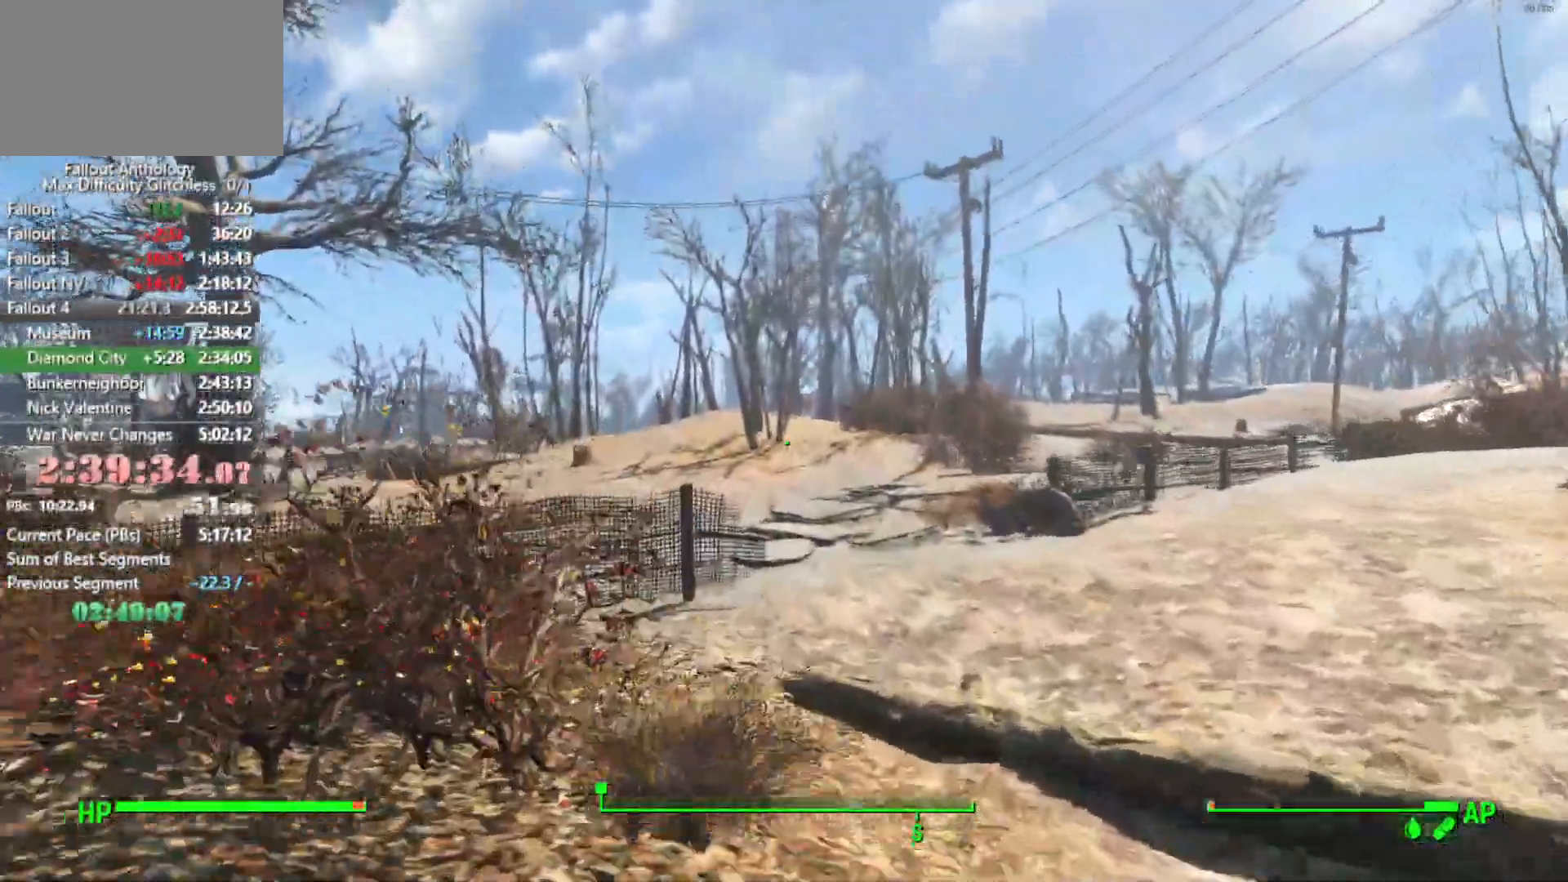
{"keys": ["shift", "w"], "mouse": [], "mouse_move": "still", "events": [[466, "shift", "down"]]}